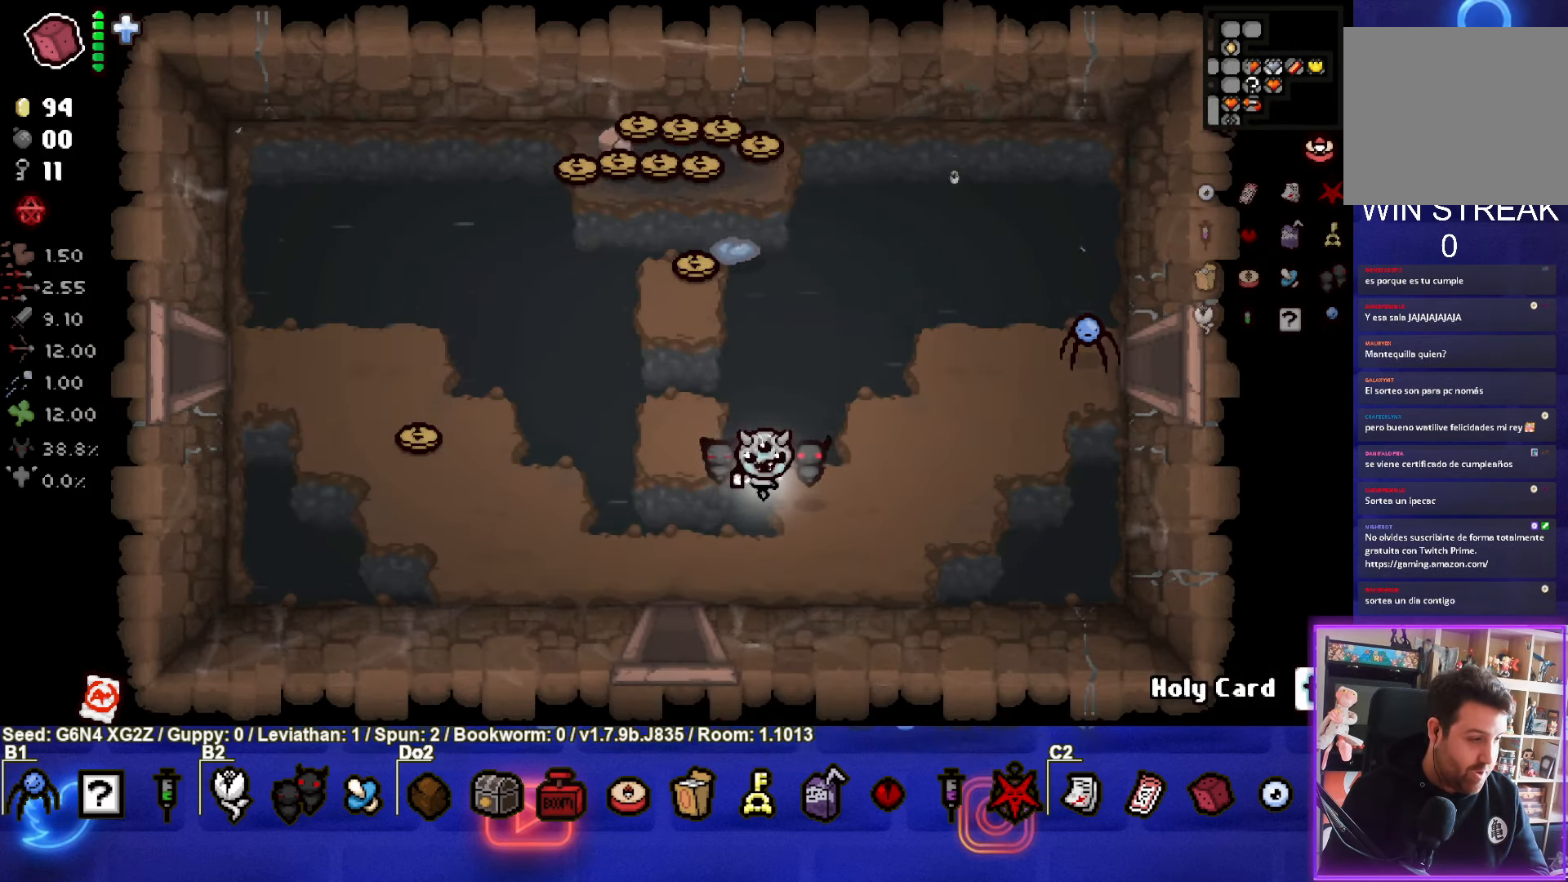
Gameplay with a controller (PlayStation layout); each line is a JSON object with the inputs held at the frame after it. "events" lists button and stick changes between this image and that frame as [ms after this image, input, new state], when the widget could be followed in between. Not read: right_stick.
{"buttons": [], "left_stick": "center", "events": []}
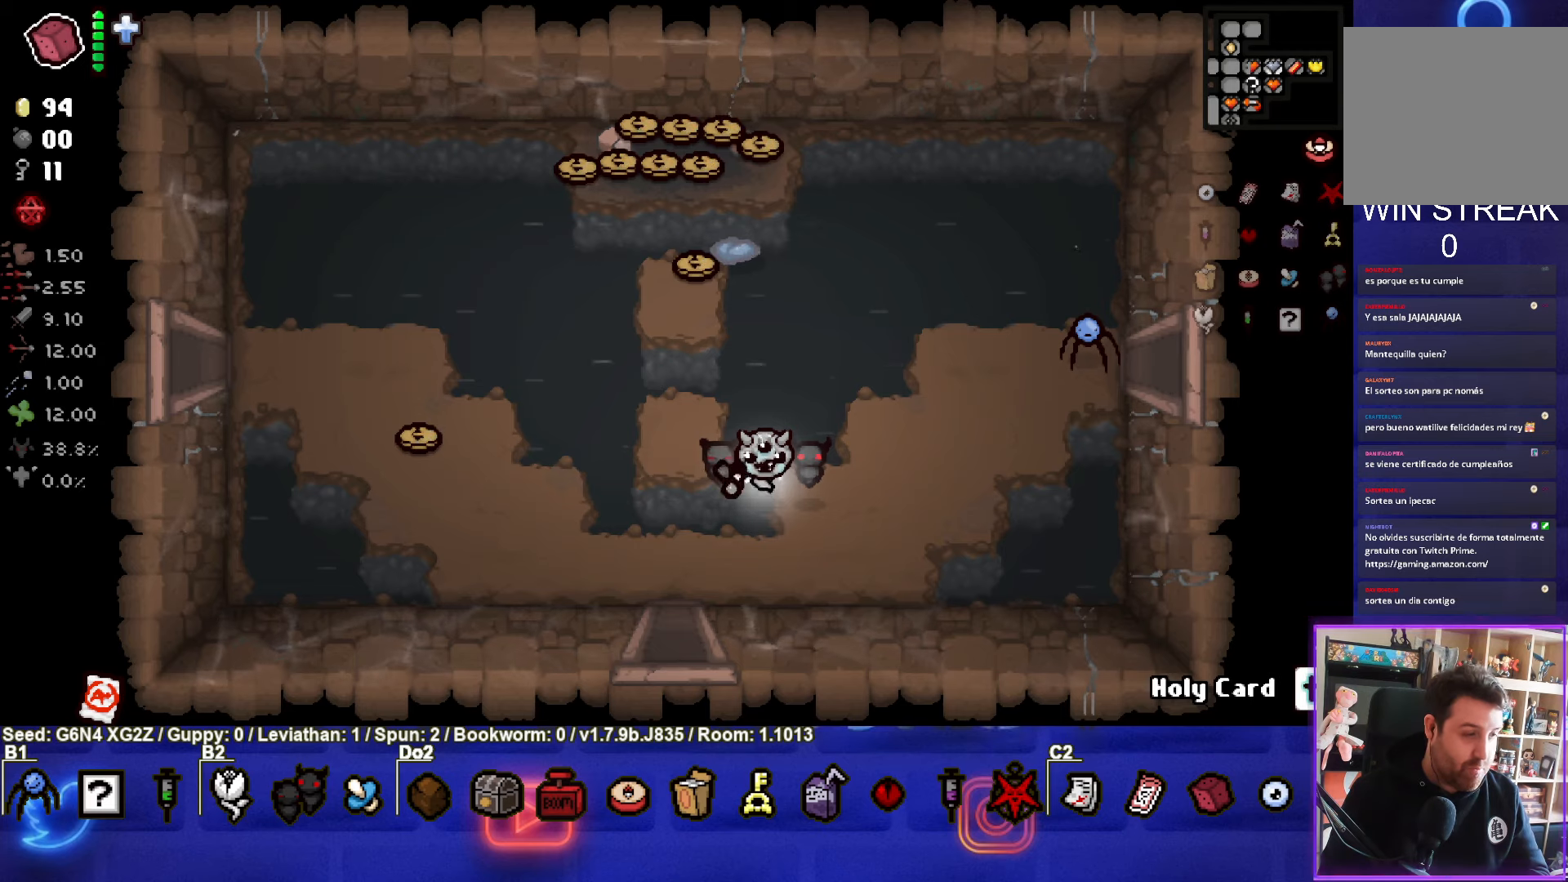
{"buttons": [], "left_stick": "down-left", "events": [[383, "left_stick", "down-left"]]}
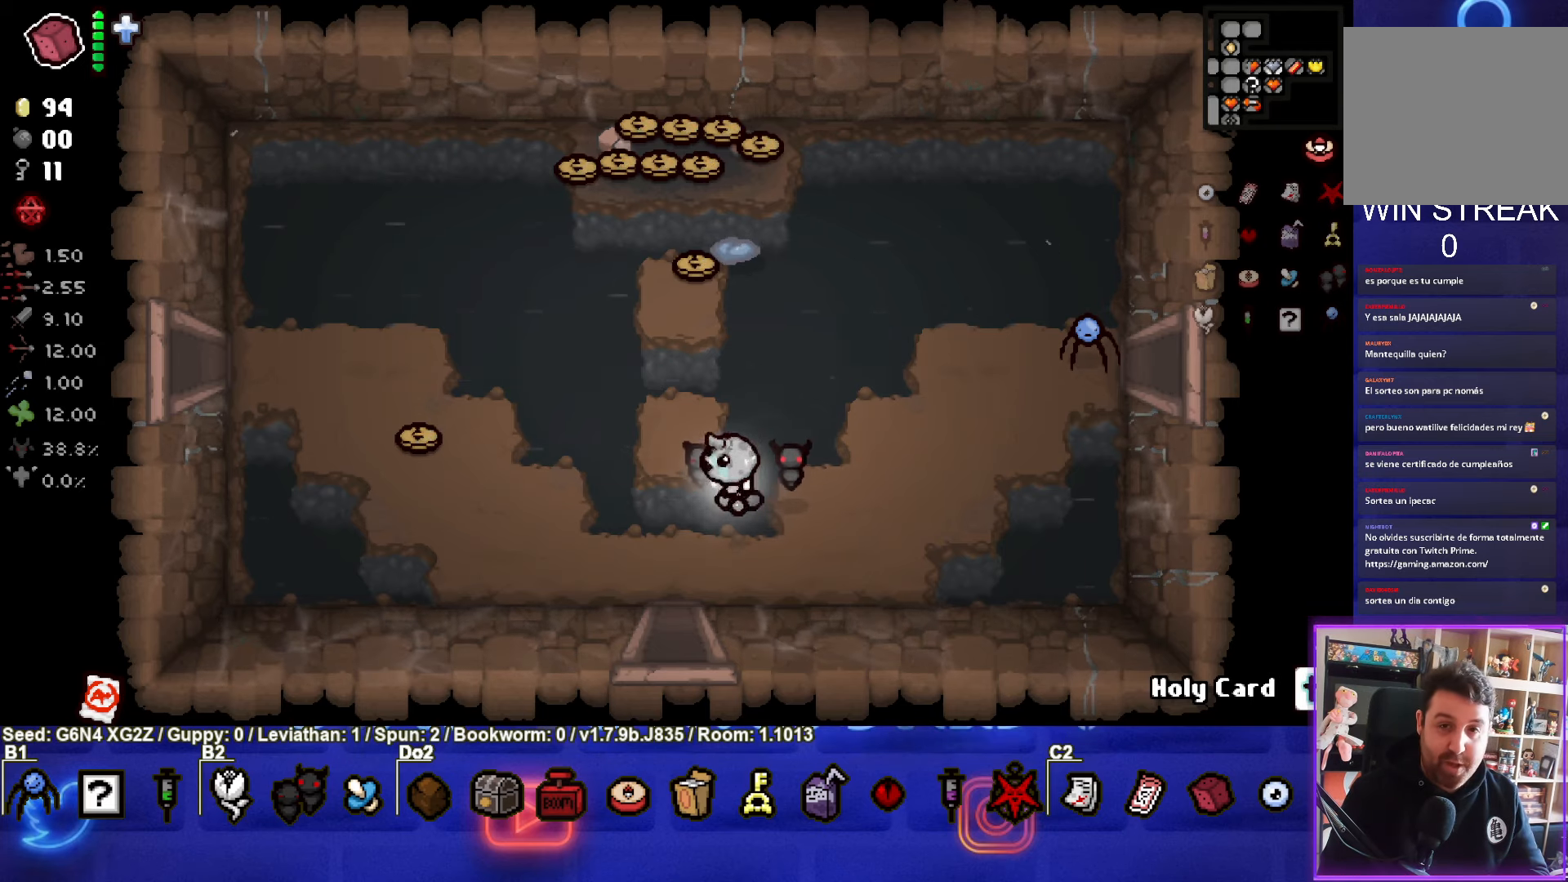
{"buttons": [], "left_stick": "down", "events": [[150, "left_stick", "down"]]}
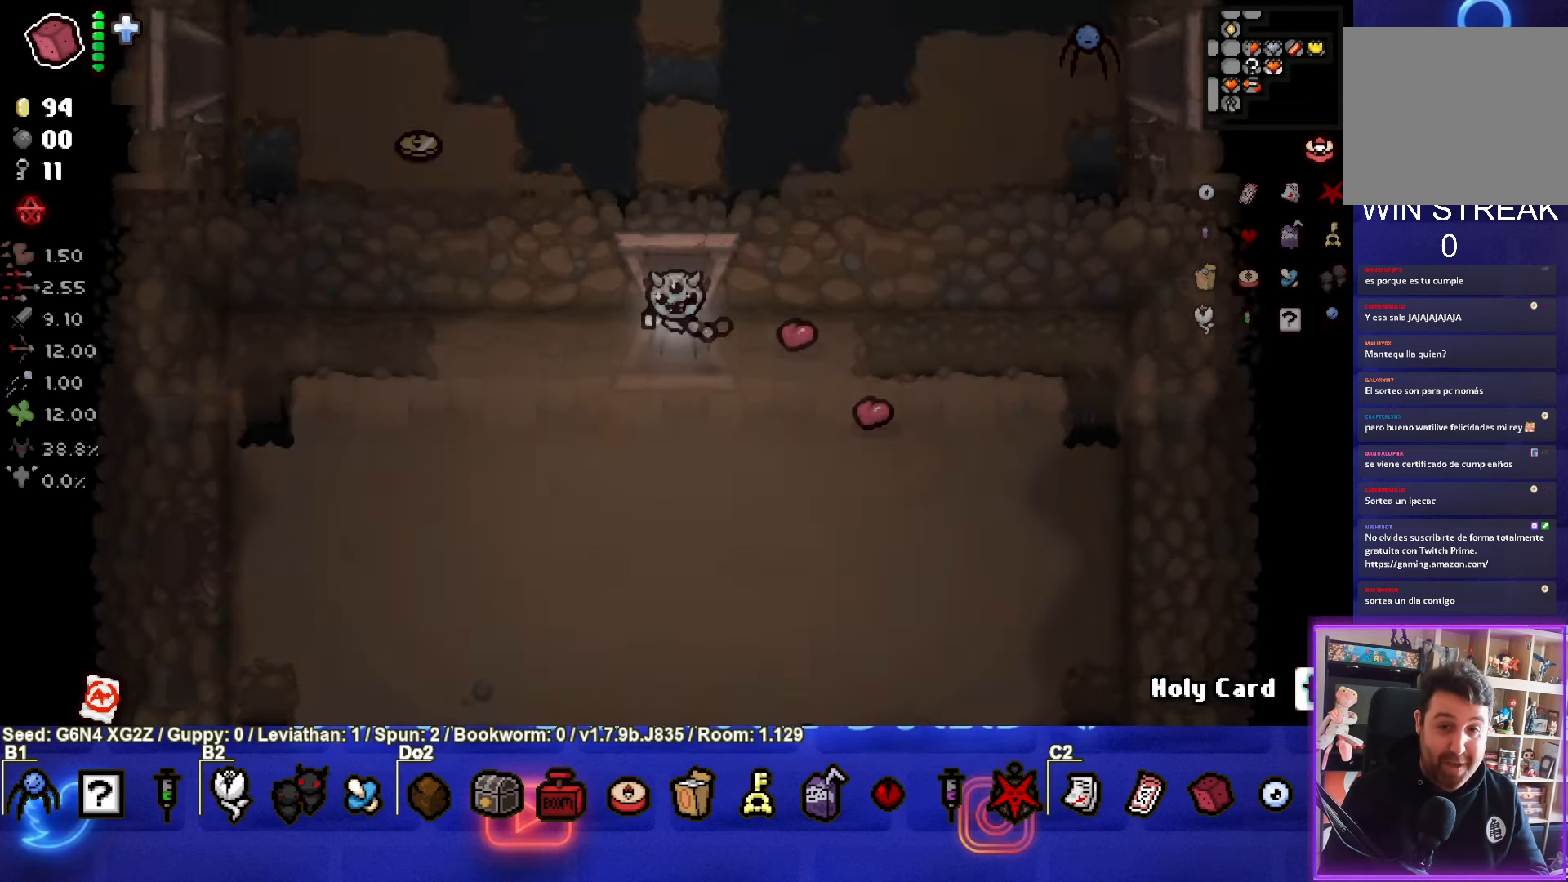
{"buttons": [], "left_stick": "down-left", "events": [[33, "left_stick", "center"], [317, "left_stick", "down-left"]]}
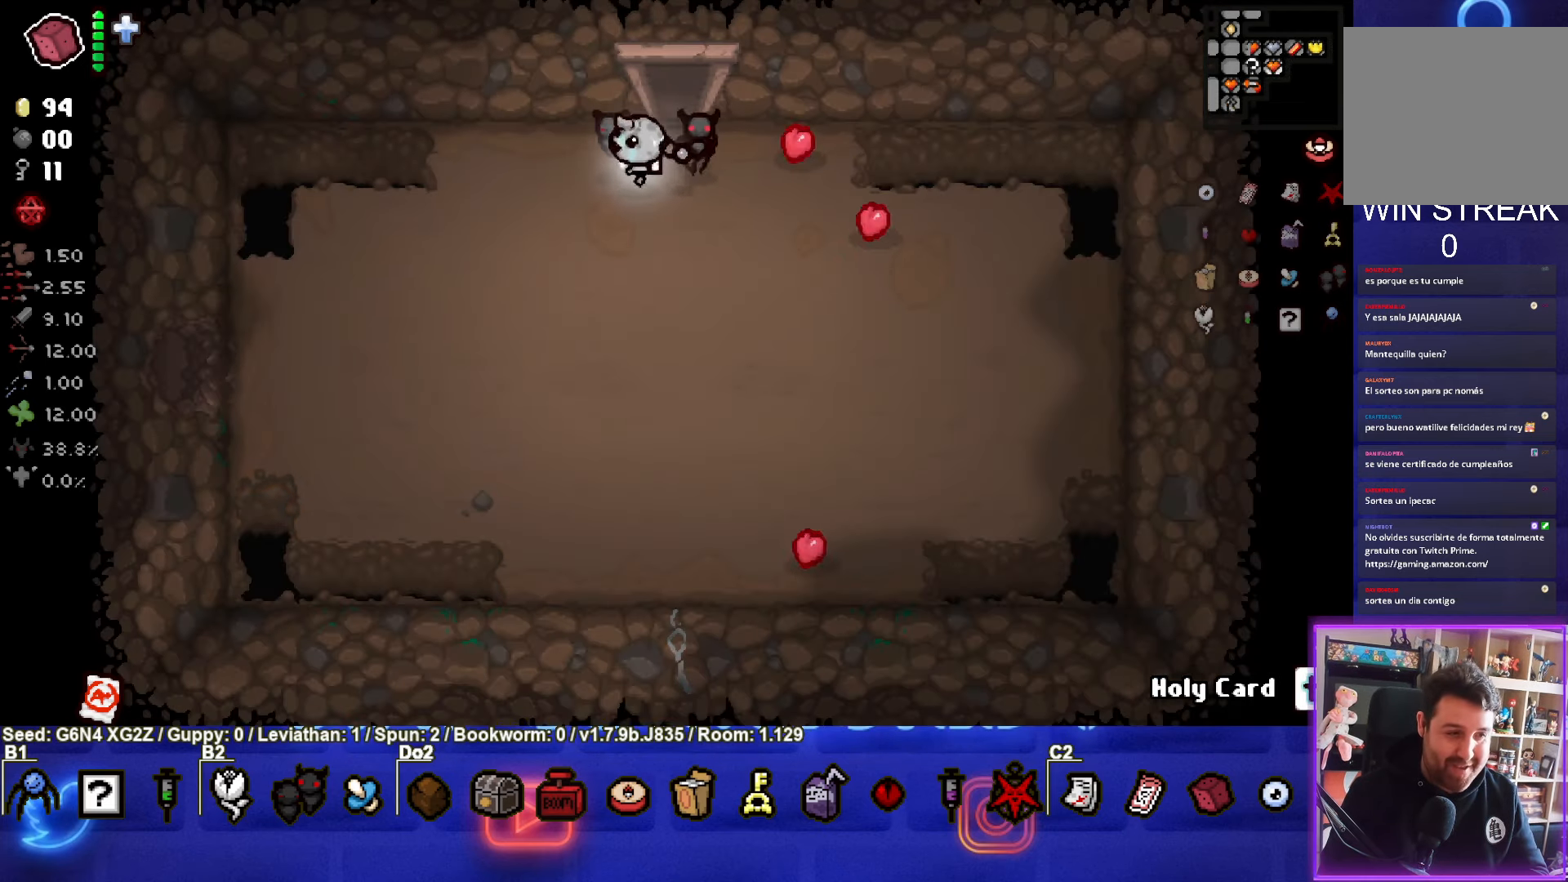
{"buttons": [], "left_stick": "left", "events": [[450, "left_stick", "left"]]}
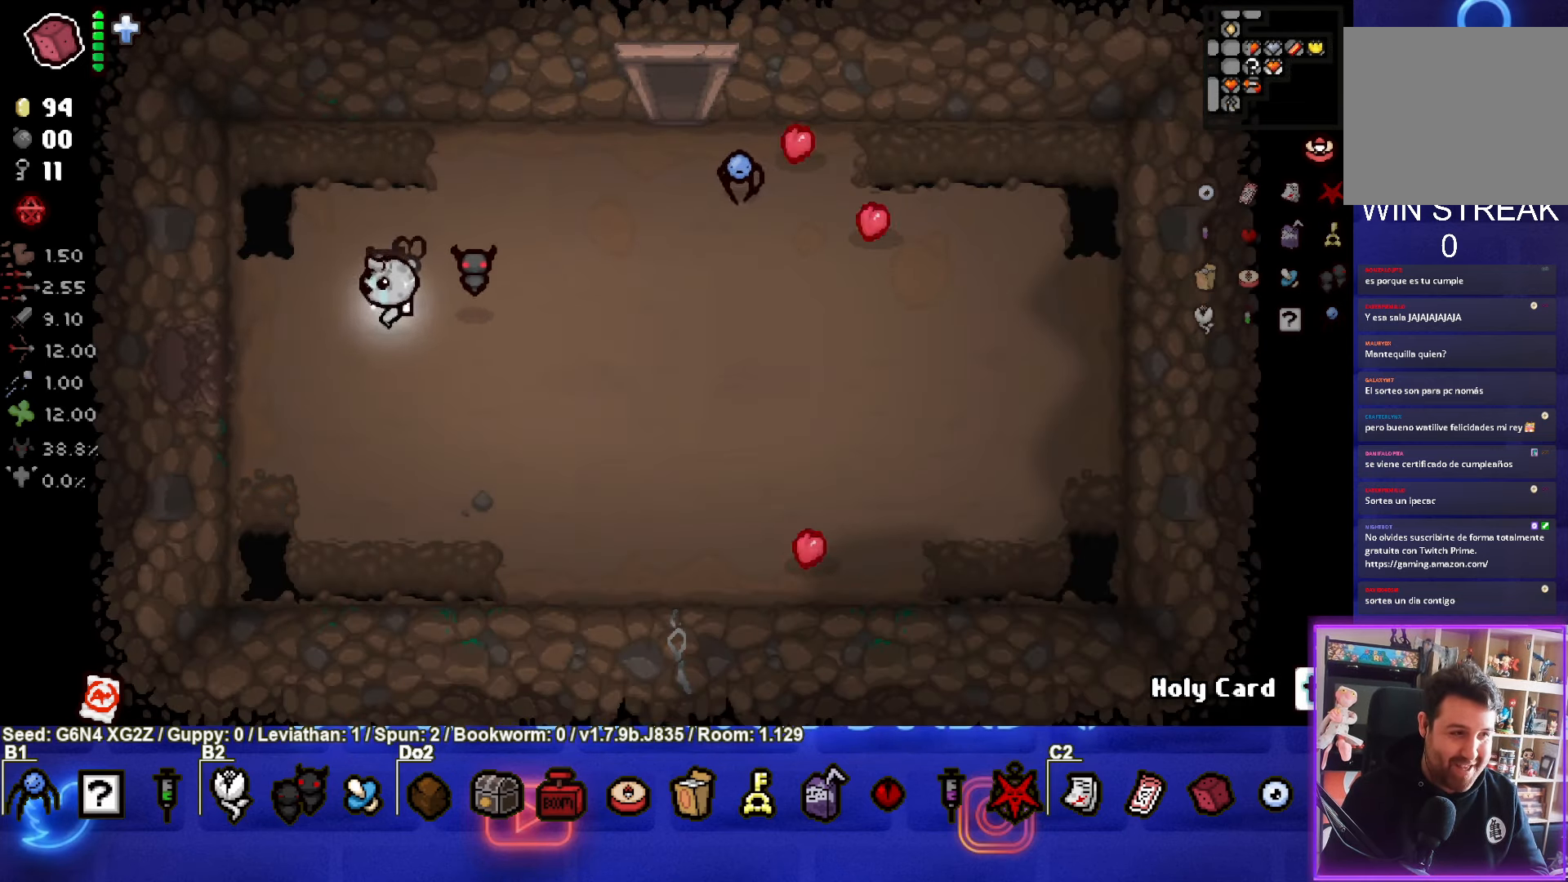
{"buttons": [], "left_stick": "left", "events": []}
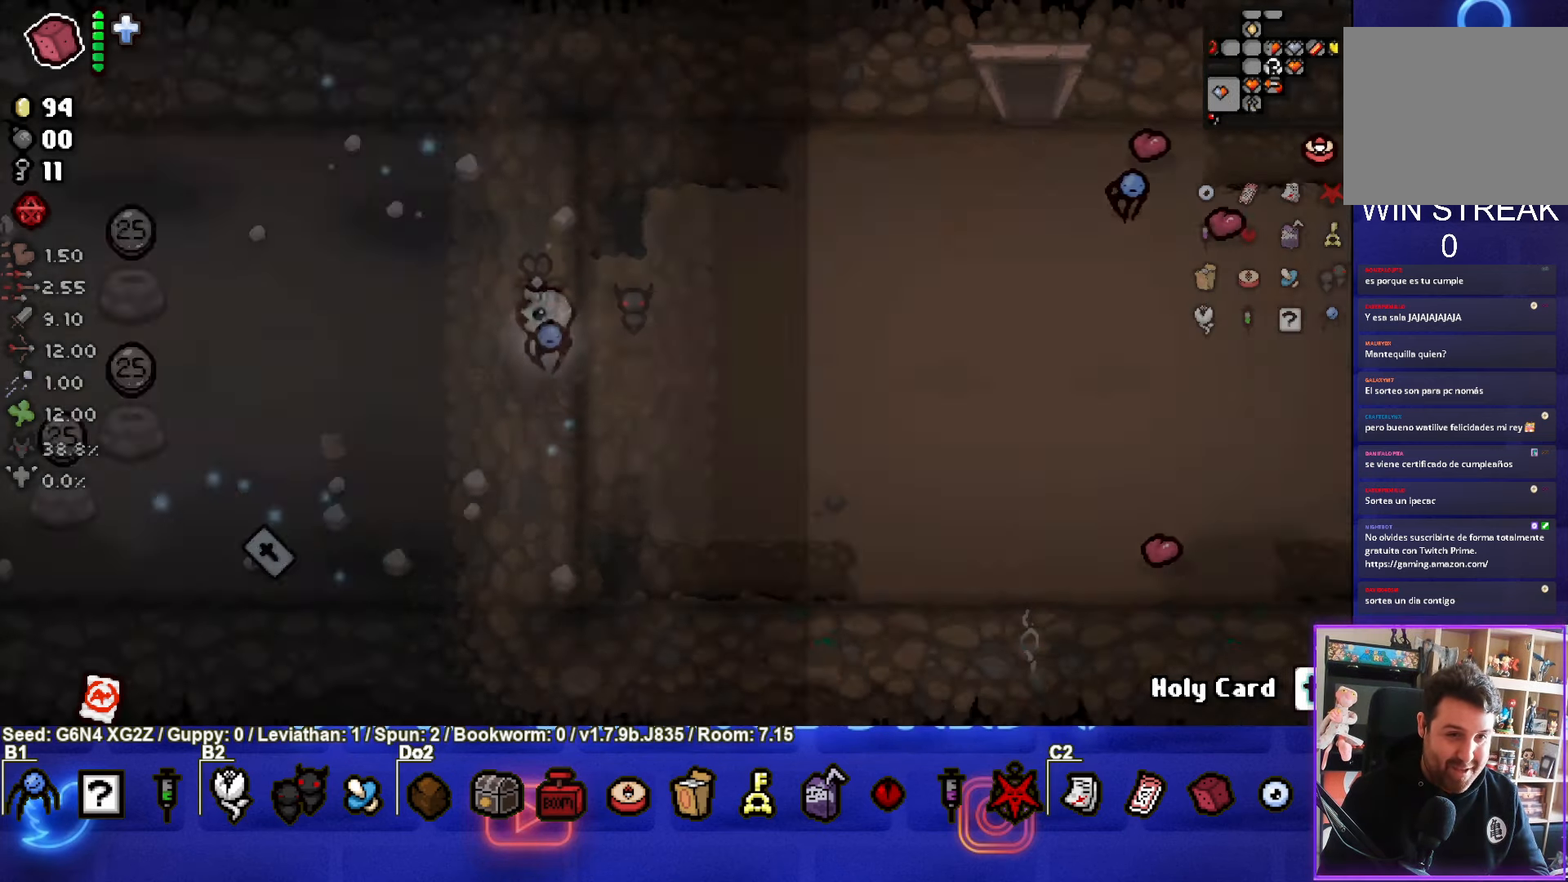
{"buttons": [], "left_stick": "center", "events": [[83, "left_stick", "center"], [300, "left_stick", "left"], [400, "left_stick", "center"]]}
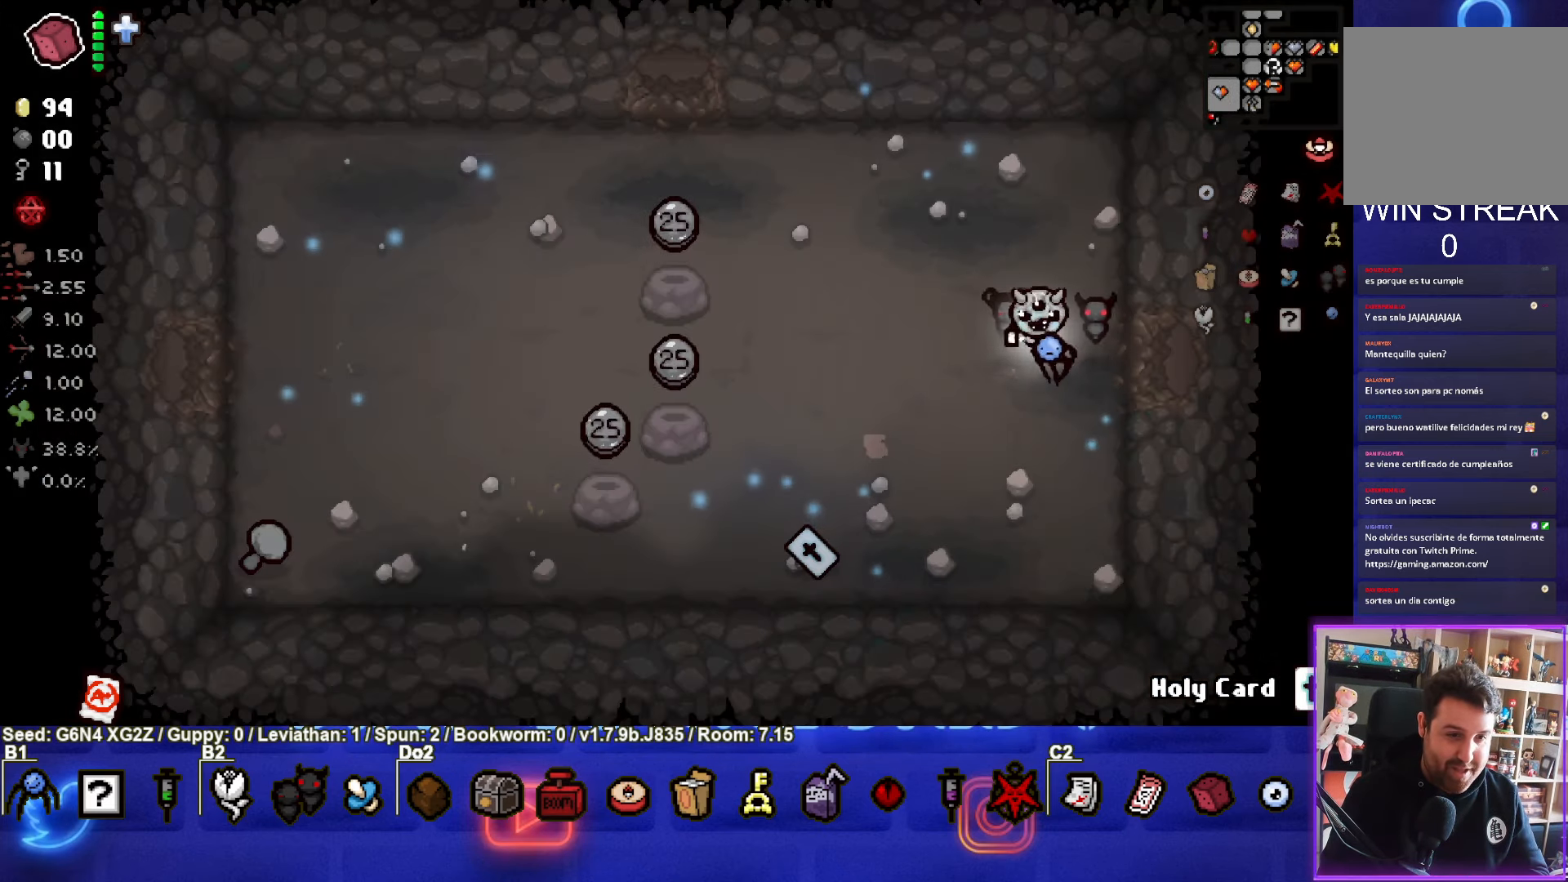
{"buttons": [], "left_stick": "center", "events": [[100, "L2", "down"], [250, "L2", "up"]]}
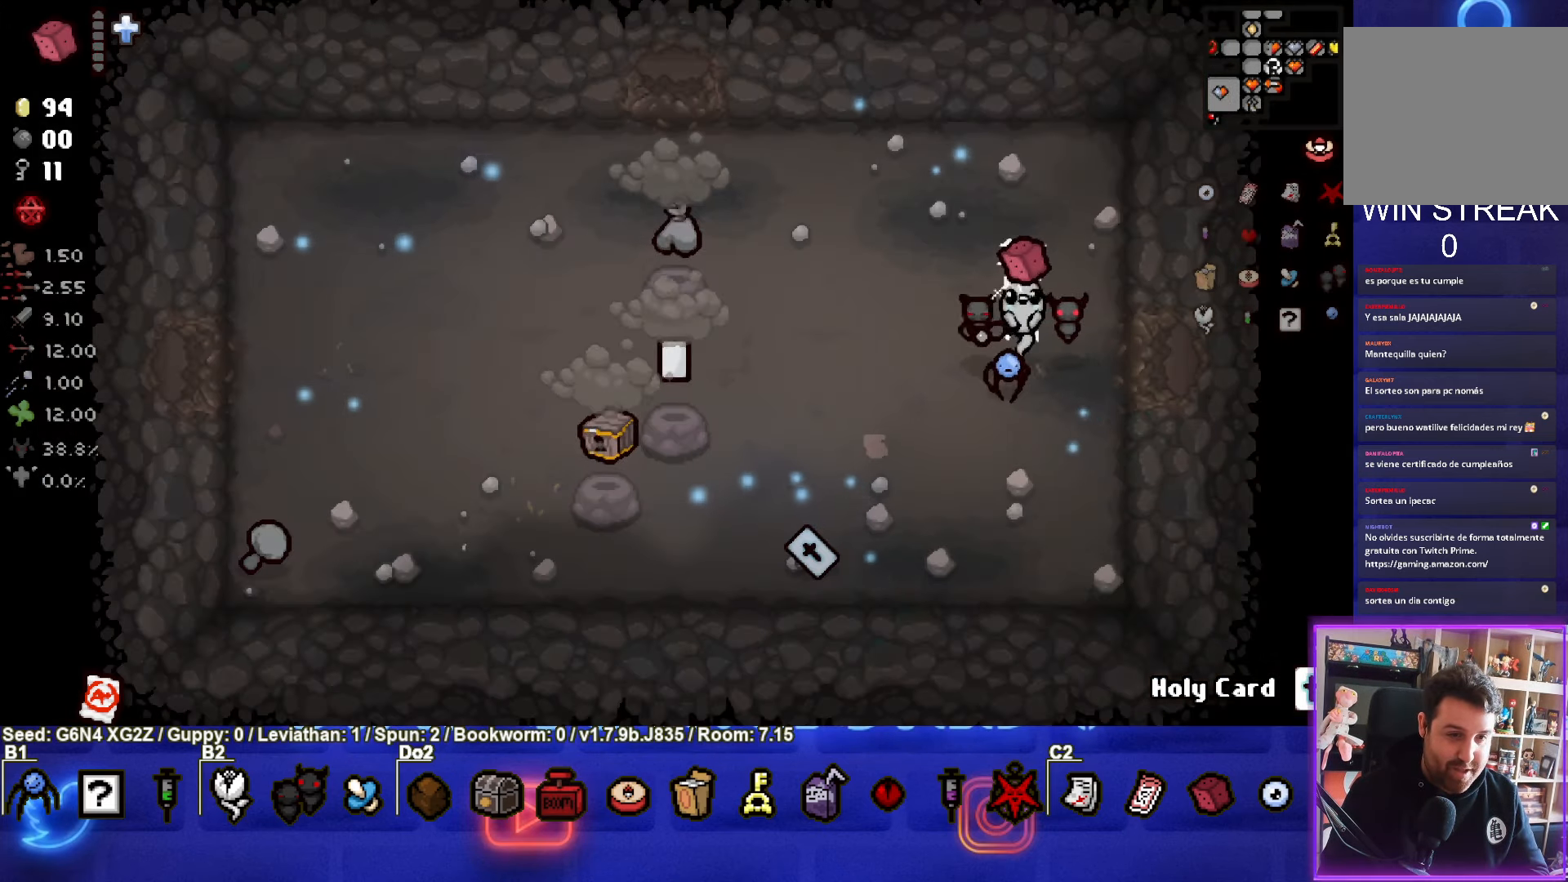
{"buttons": [], "left_stick": "center", "events": [[33, "left_stick", "left"], [300, "left_stick", "center"]]}
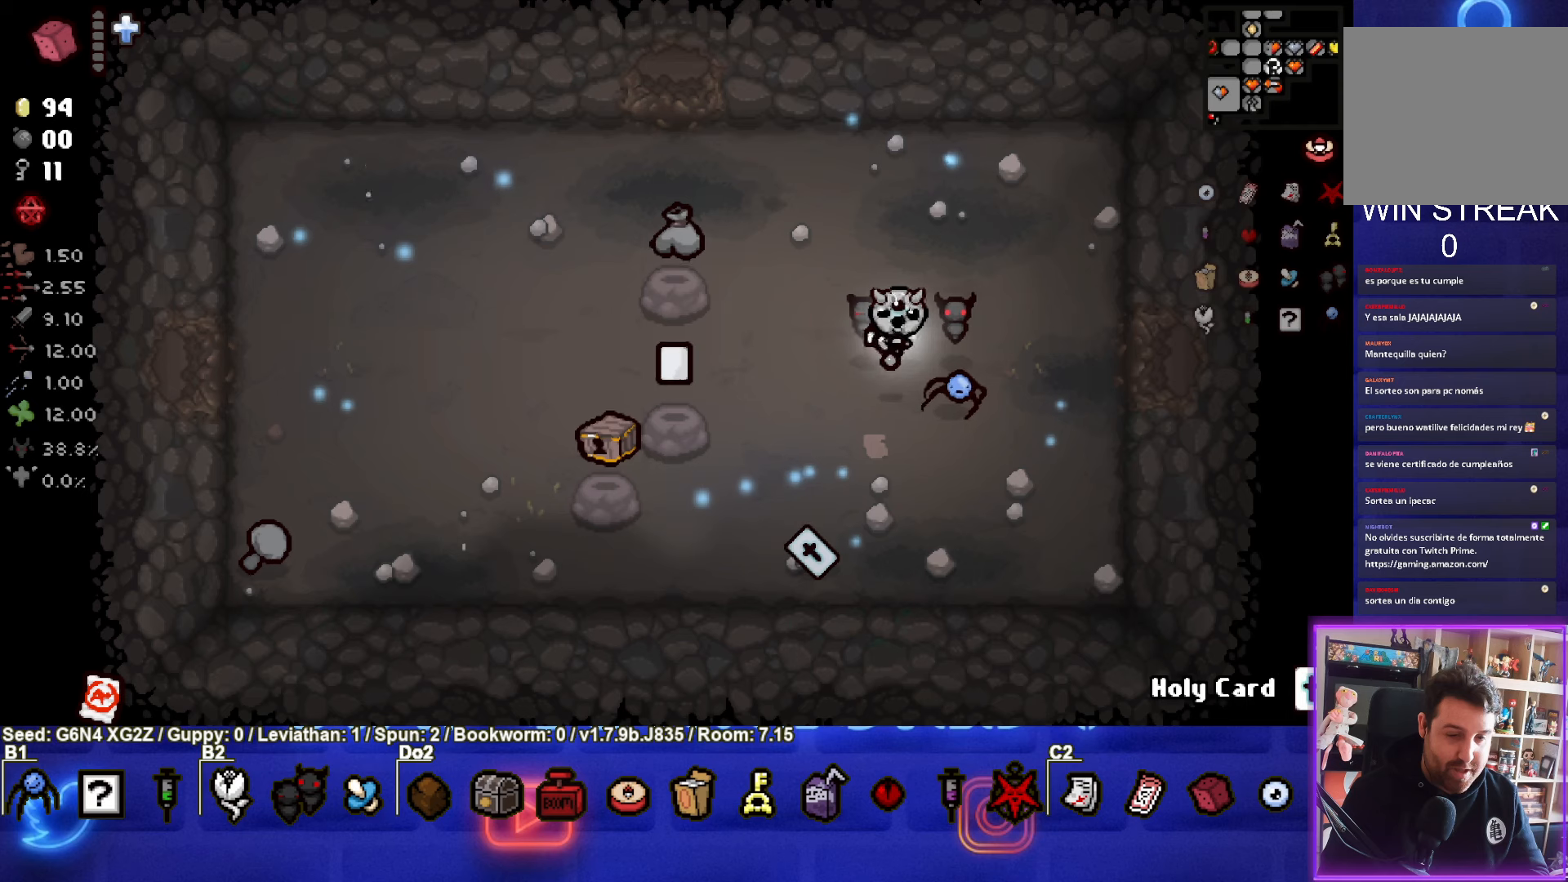
{"buttons": [], "left_stick": "center", "events": []}
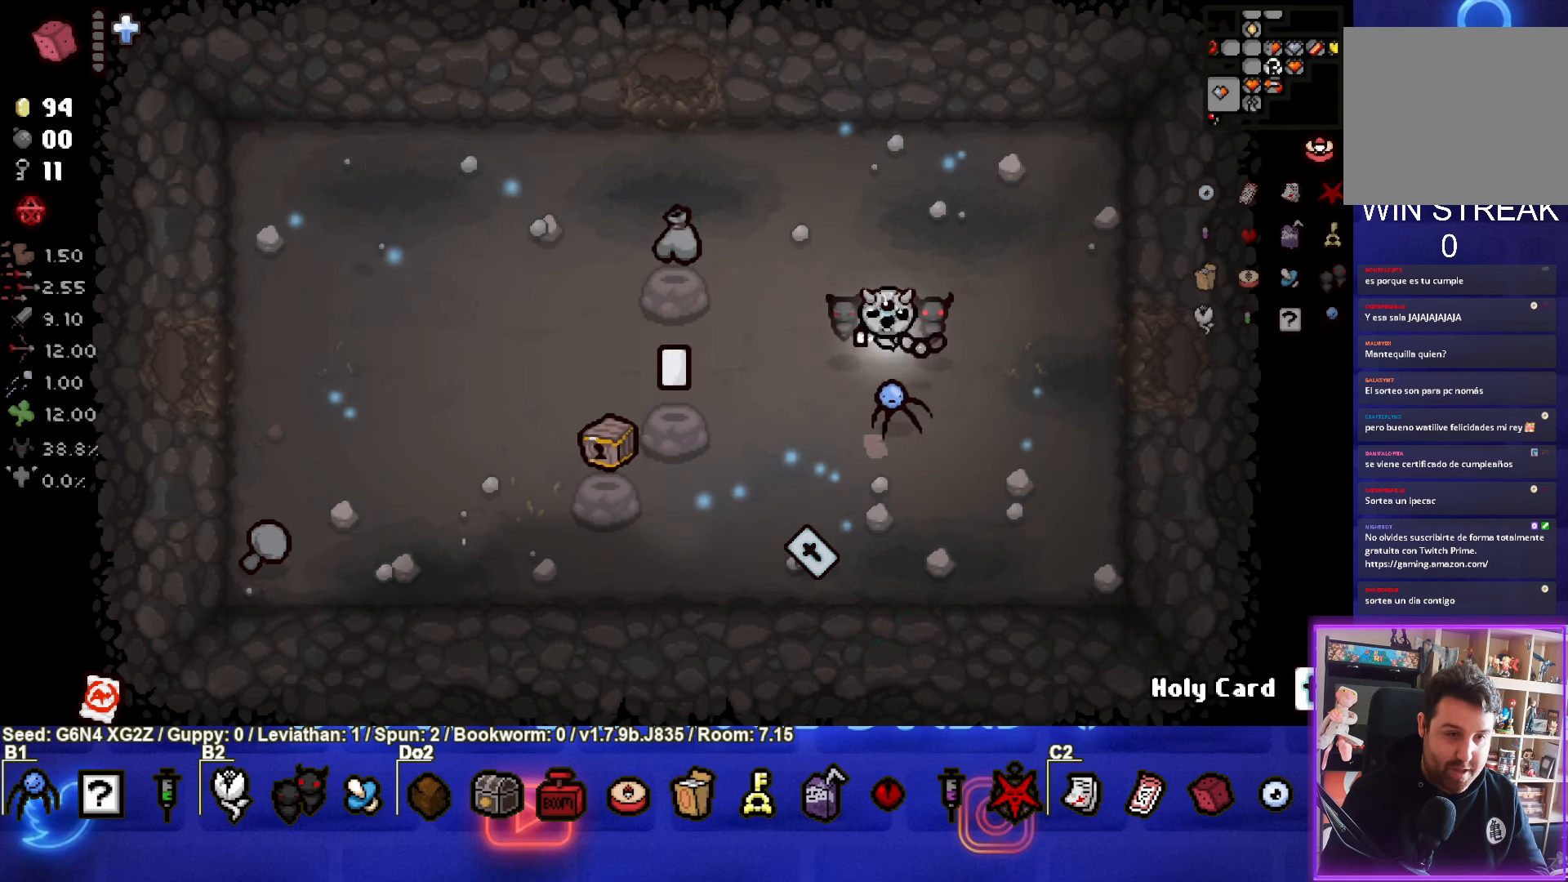
{"buttons": [], "left_stick": "center", "events": []}
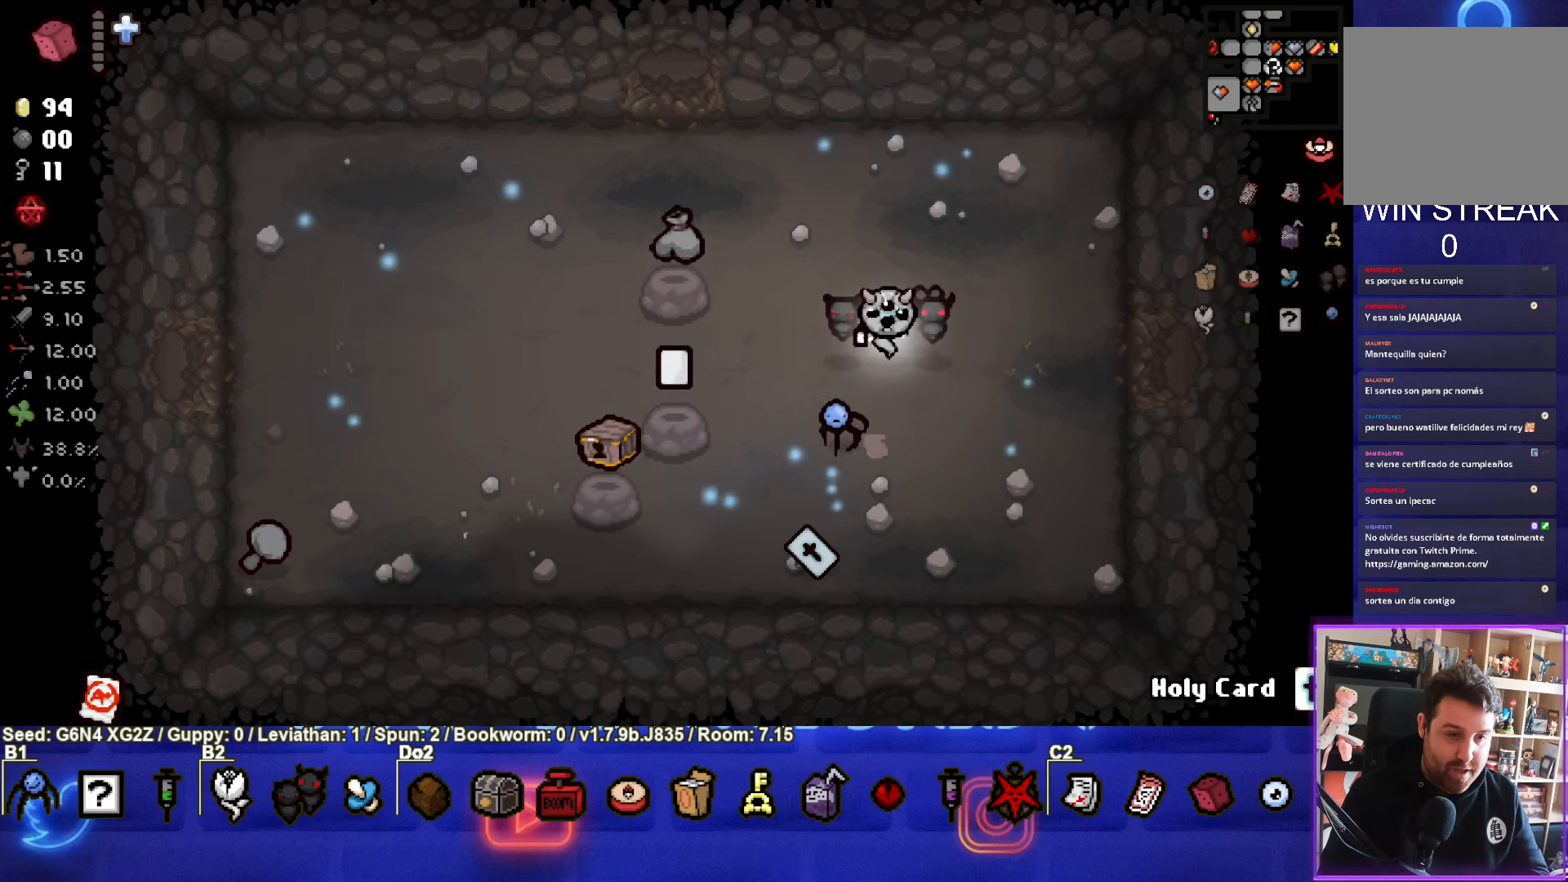
{"buttons": [], "left_stick": "left", "events": [[67, "left_stick", "left"]]}
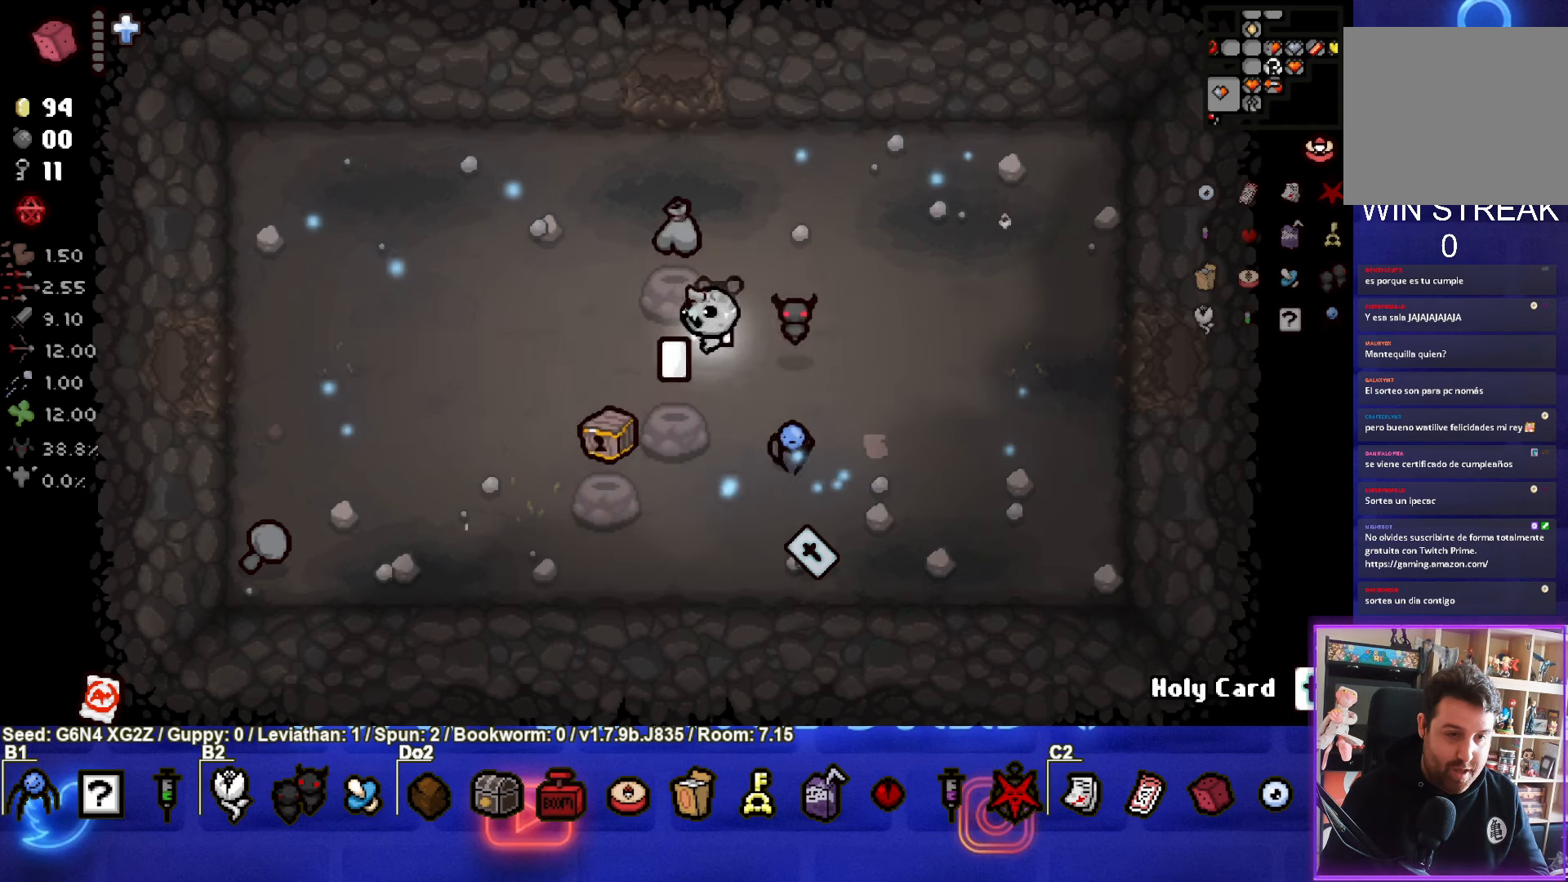
{"buttons": [], "left_stick": "center", "events": [[184, "left_stick", "down"], [450, "left_stick", "center"]]}
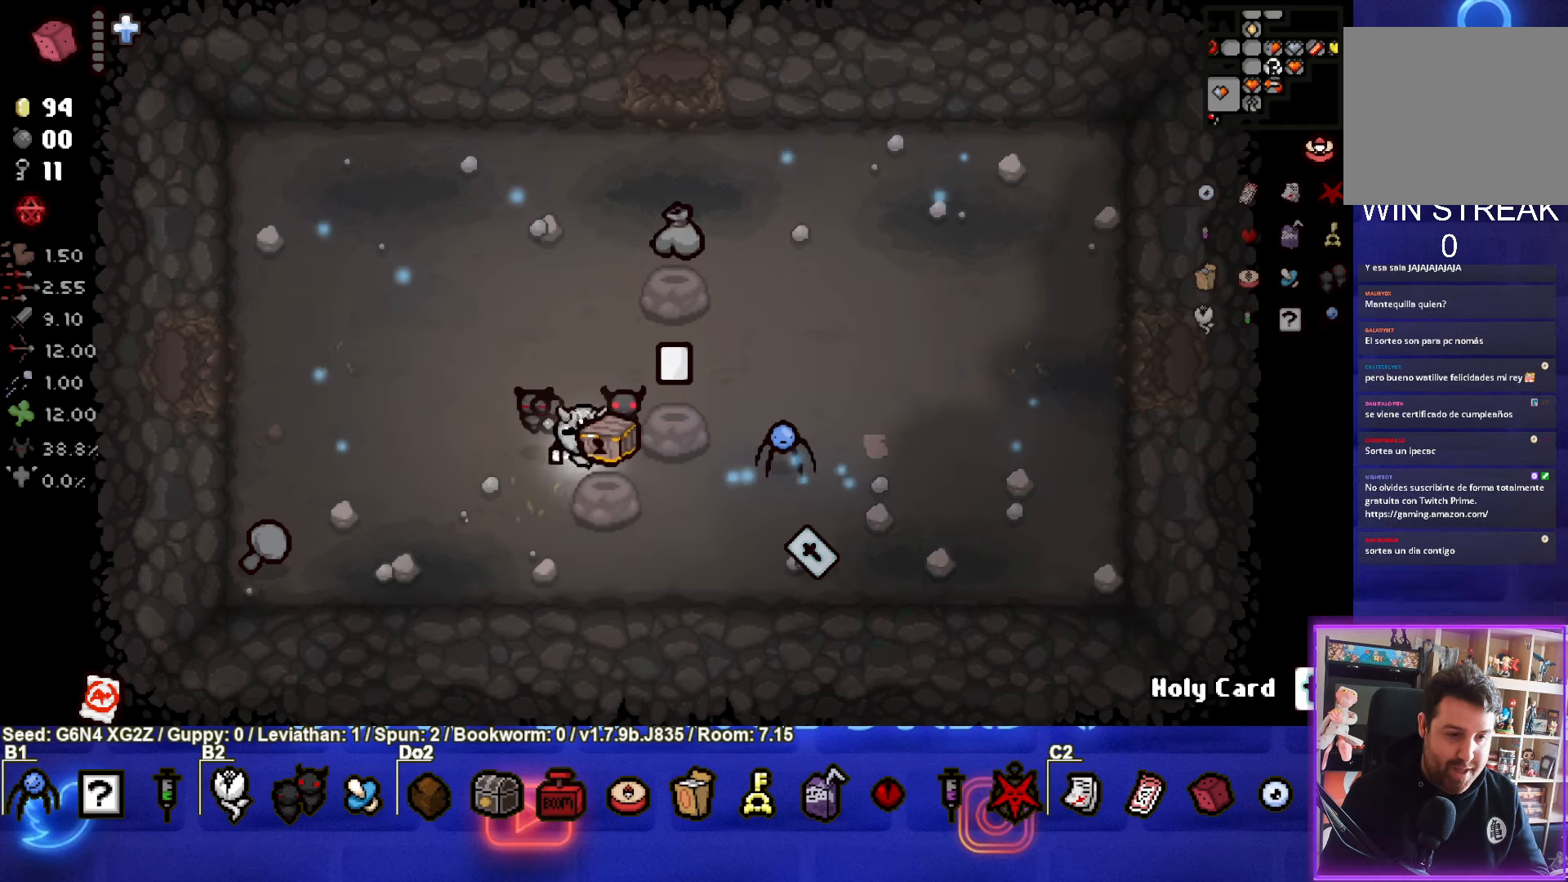
{"buttons": [], "left_stick": "center", "events": [[34, "left_stick", "up-left"], [434, "left_stick", "center"]]}
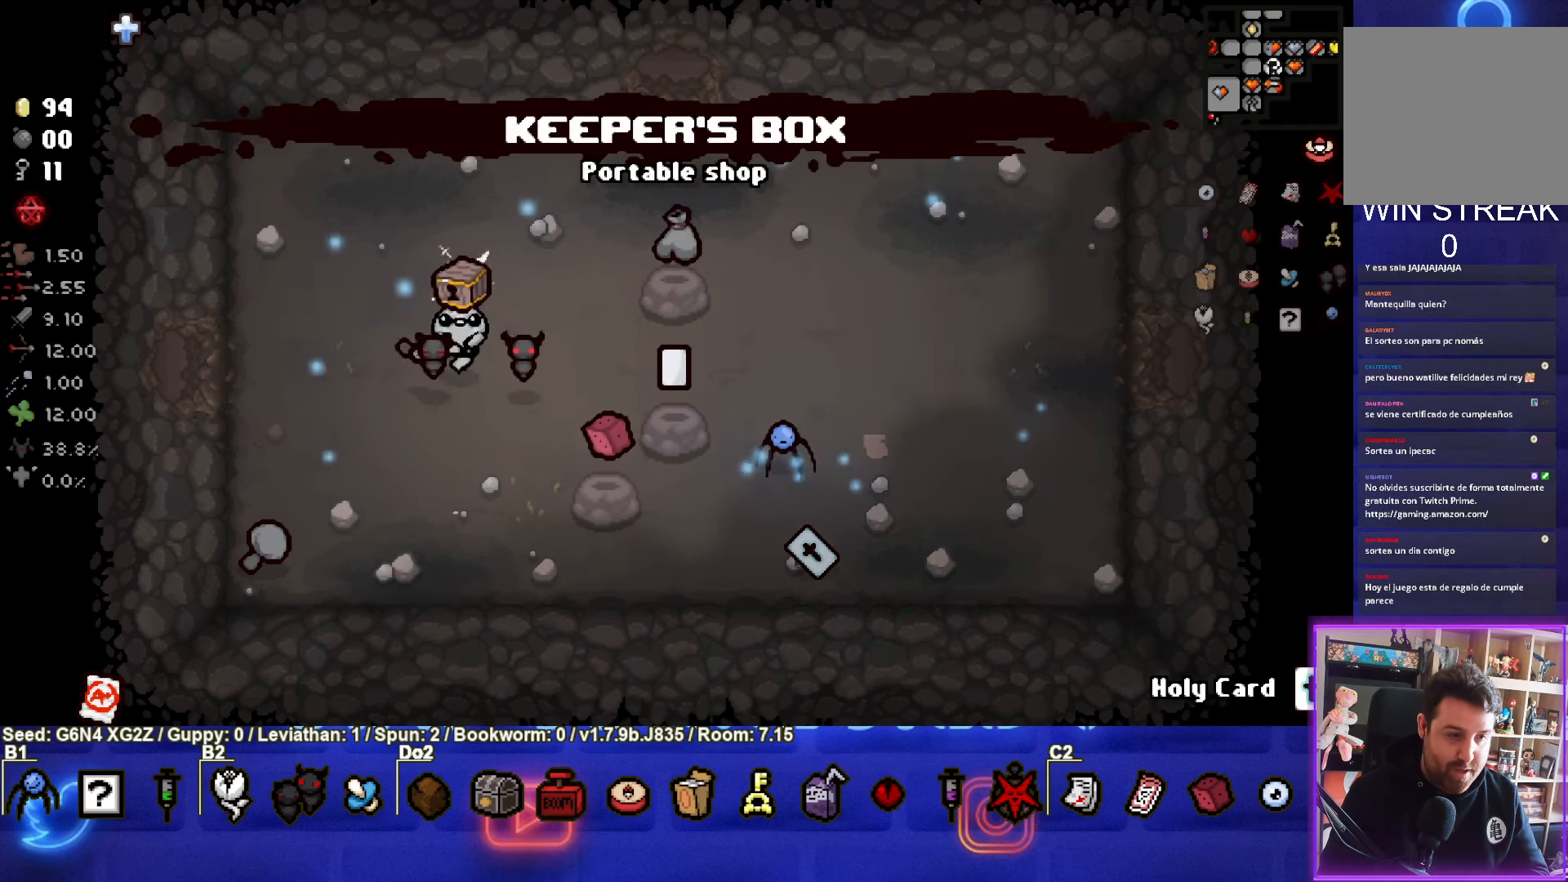
{"buttons": [], "left_stick": "left", "events": [[467, "left_stick", "left"]]}
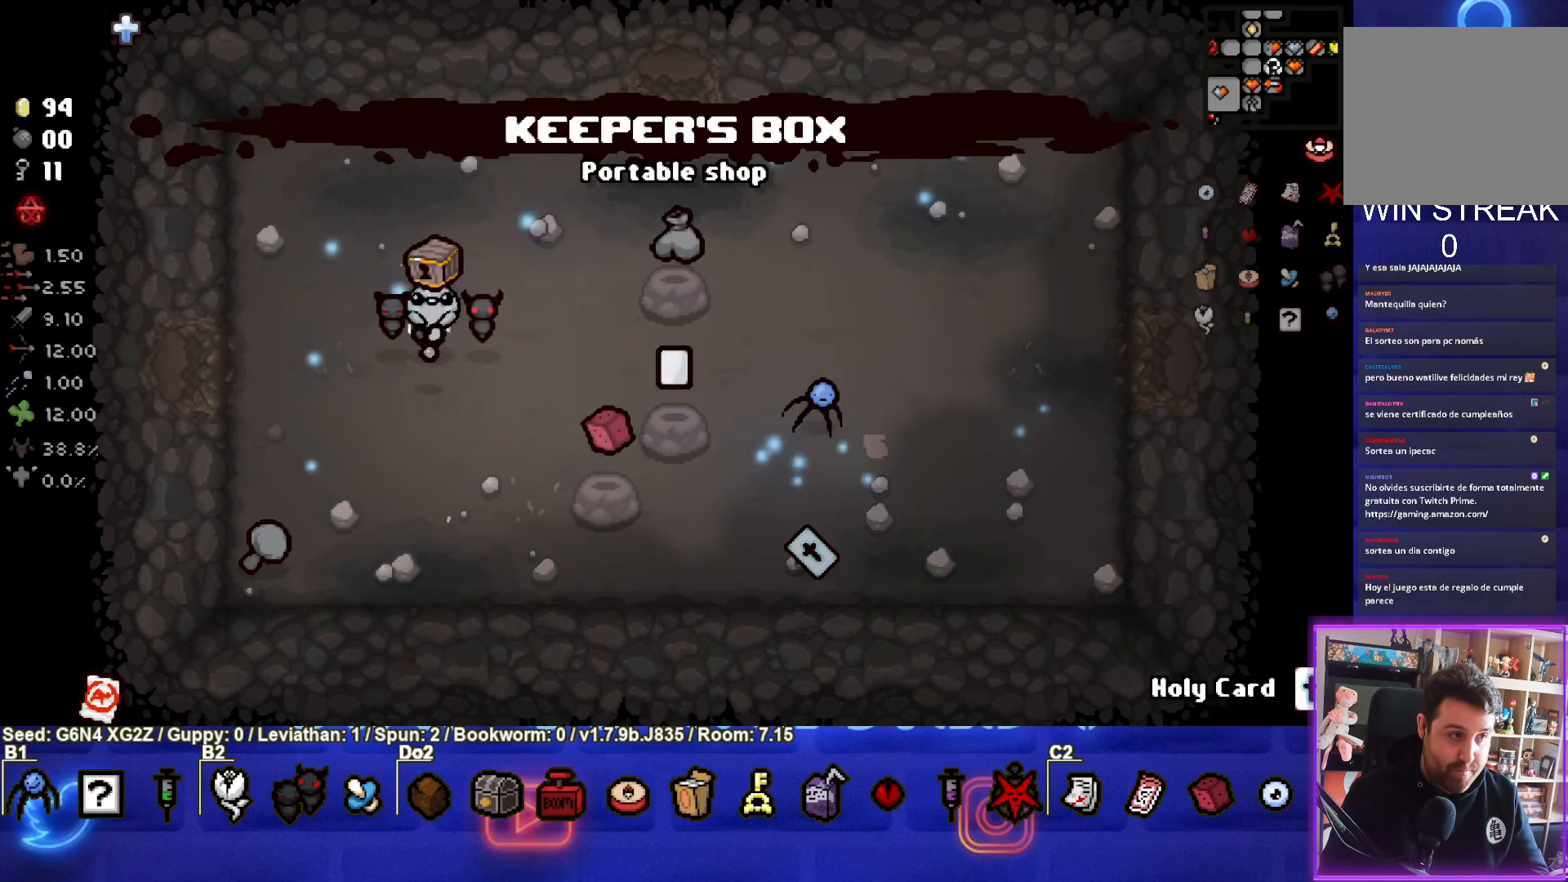
{"buttons": ["L2"], "left_stick": "center", "events": [[67, "left_stick", "center"], [467, "L2", "down"]]}
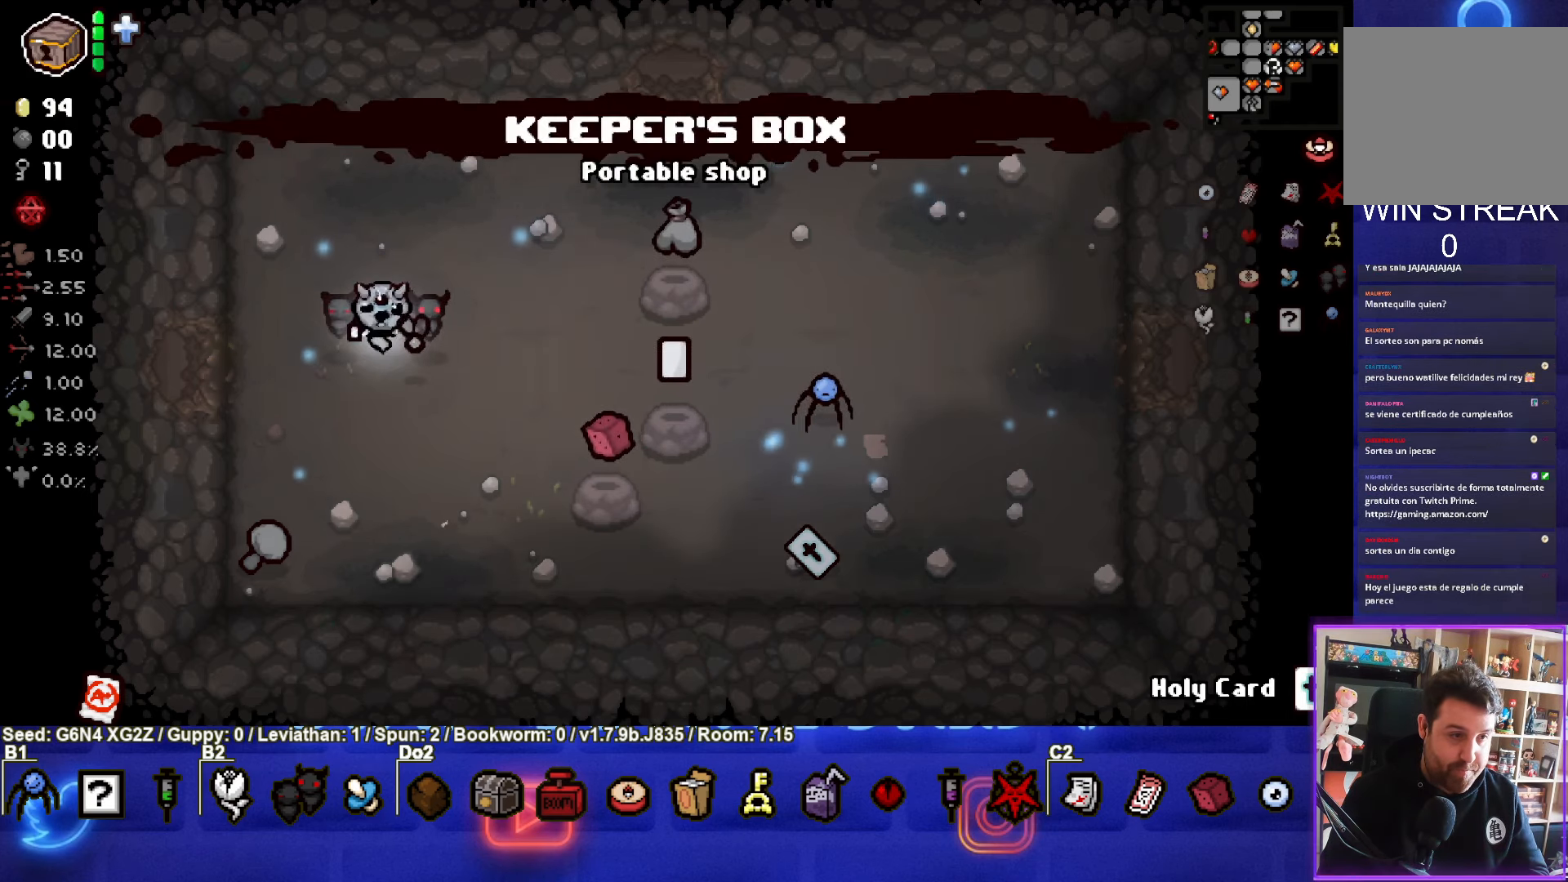
{"buttons": [], "left_stick": "right", "events": [[117, "L2", "up"], [417, "left_stick", "right"]]}
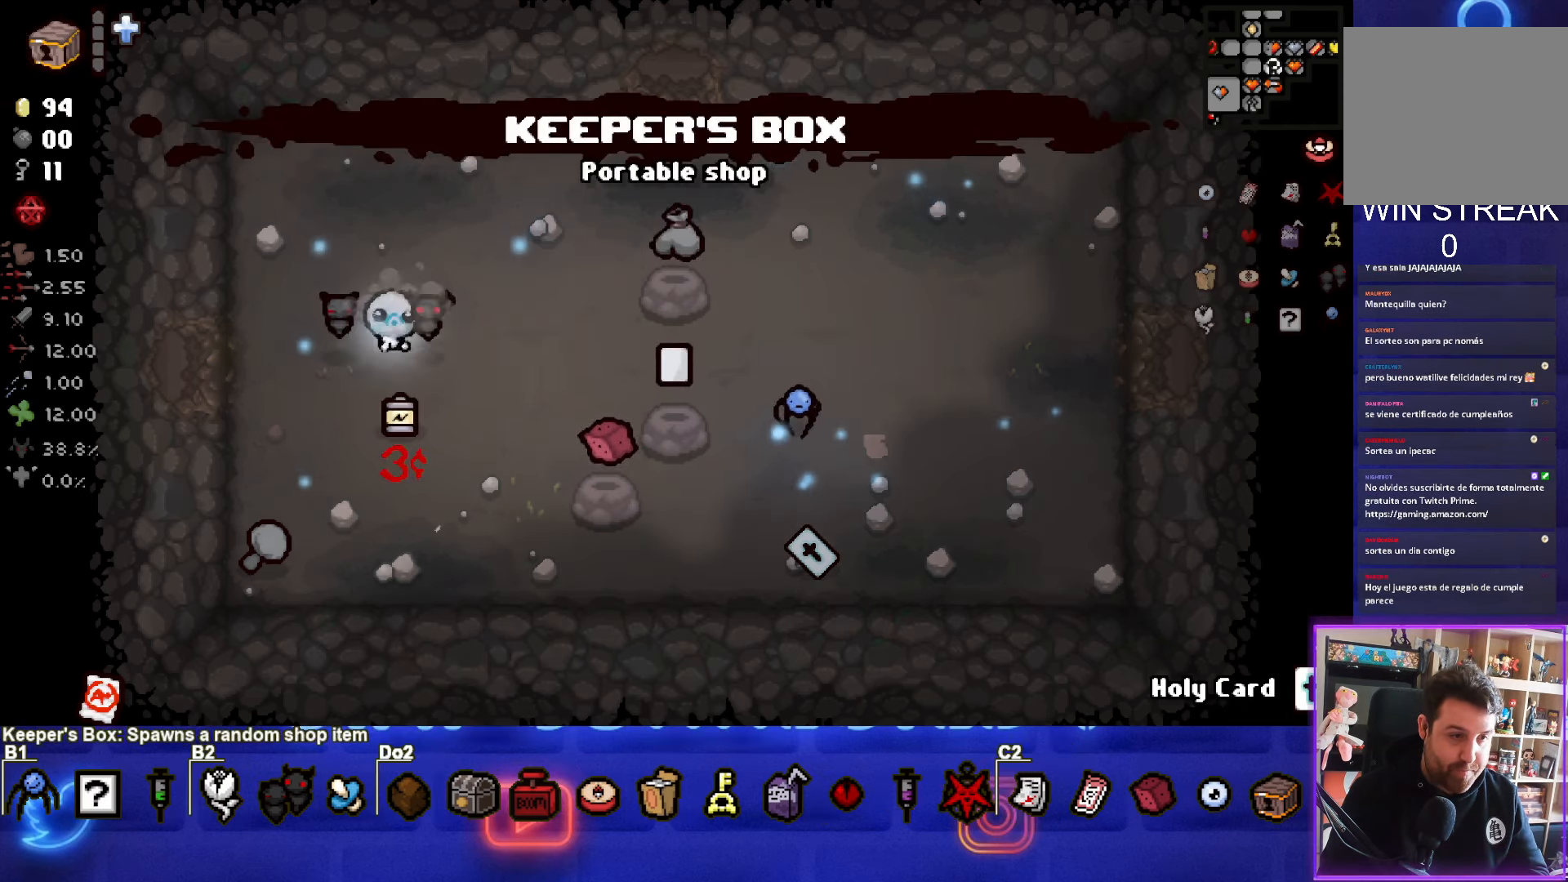
{"buttons": [], "left_stick": "center", "events": [[133, "left_stick", "down-right"], [483, "left_stick", "center"]]}
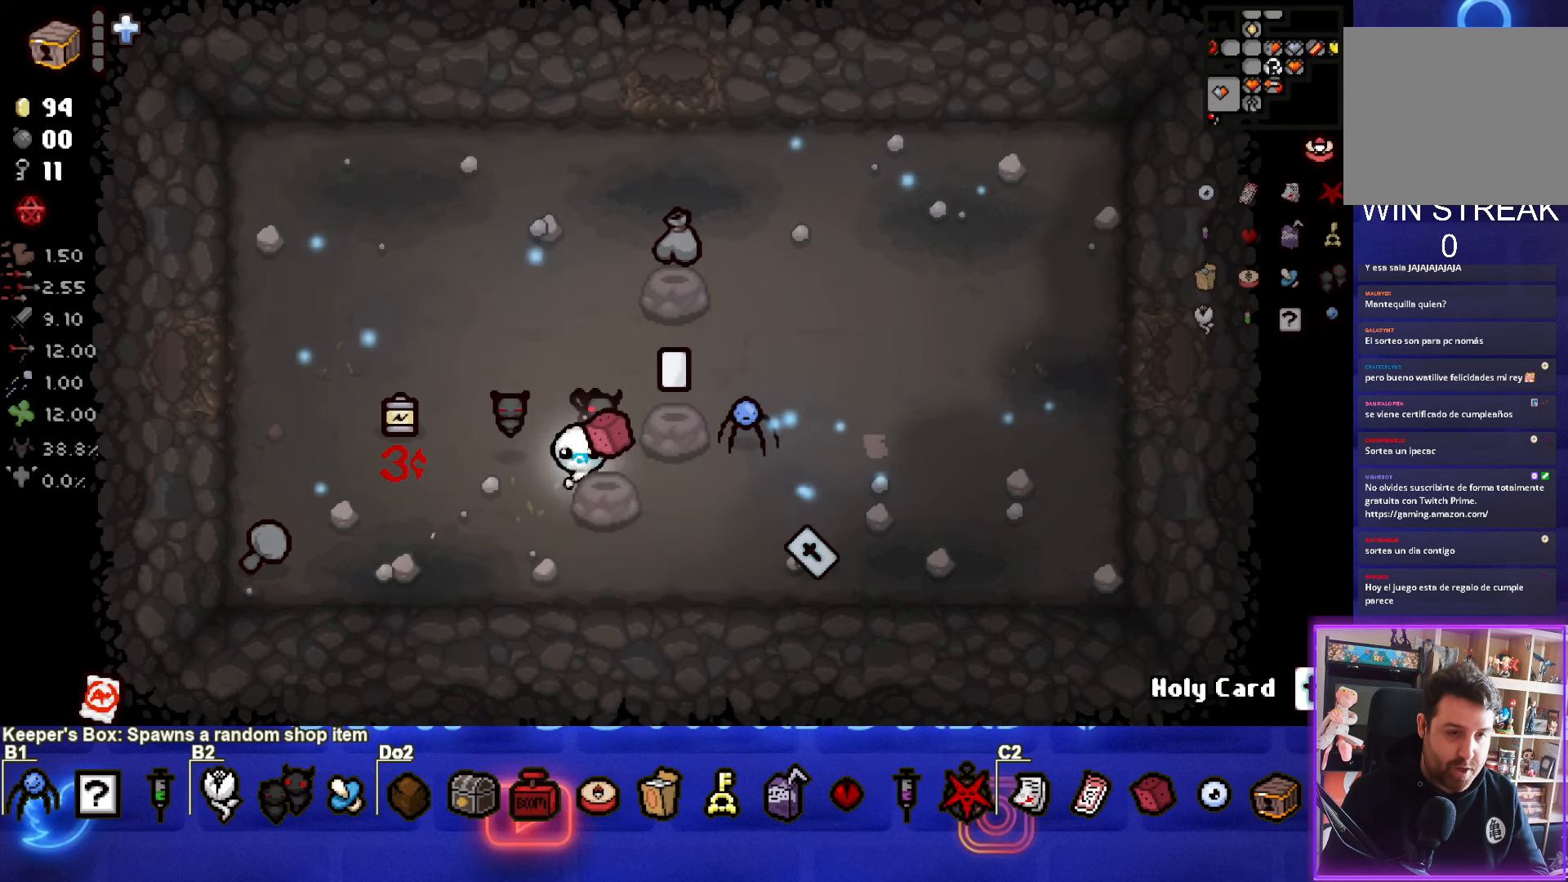
{"buttons": [], "left_stick": "center", "events": [[66, "left_stick", "up"], [500, "left_stick", "center"]]}
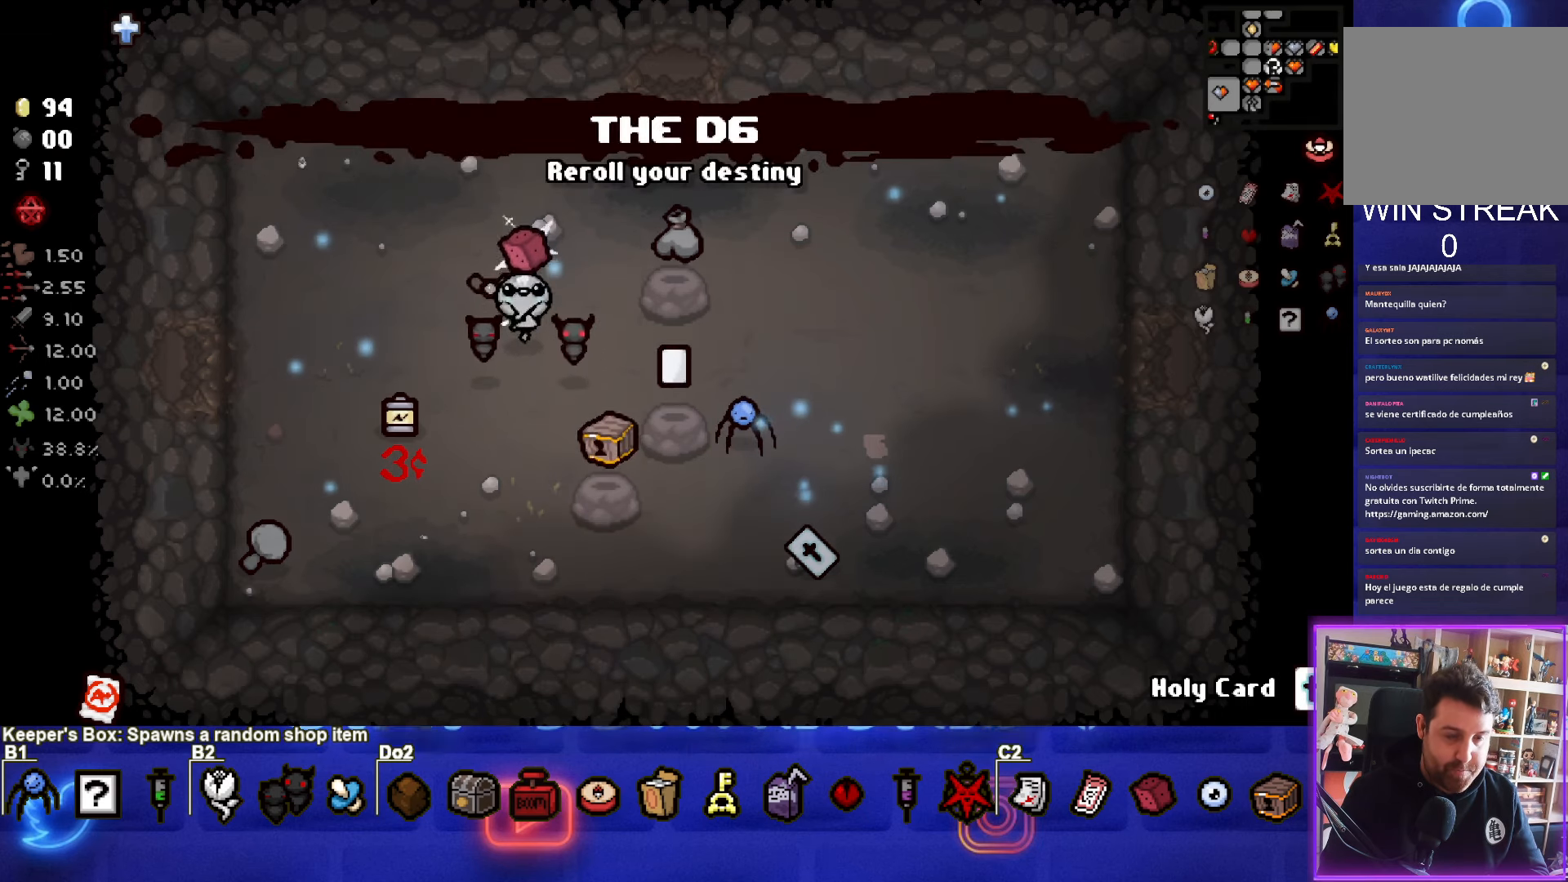
{"buttons": [], "left_stick": "center", "events": [[166, "left_stick", "left"], [383, "left_stick", "center"]]}
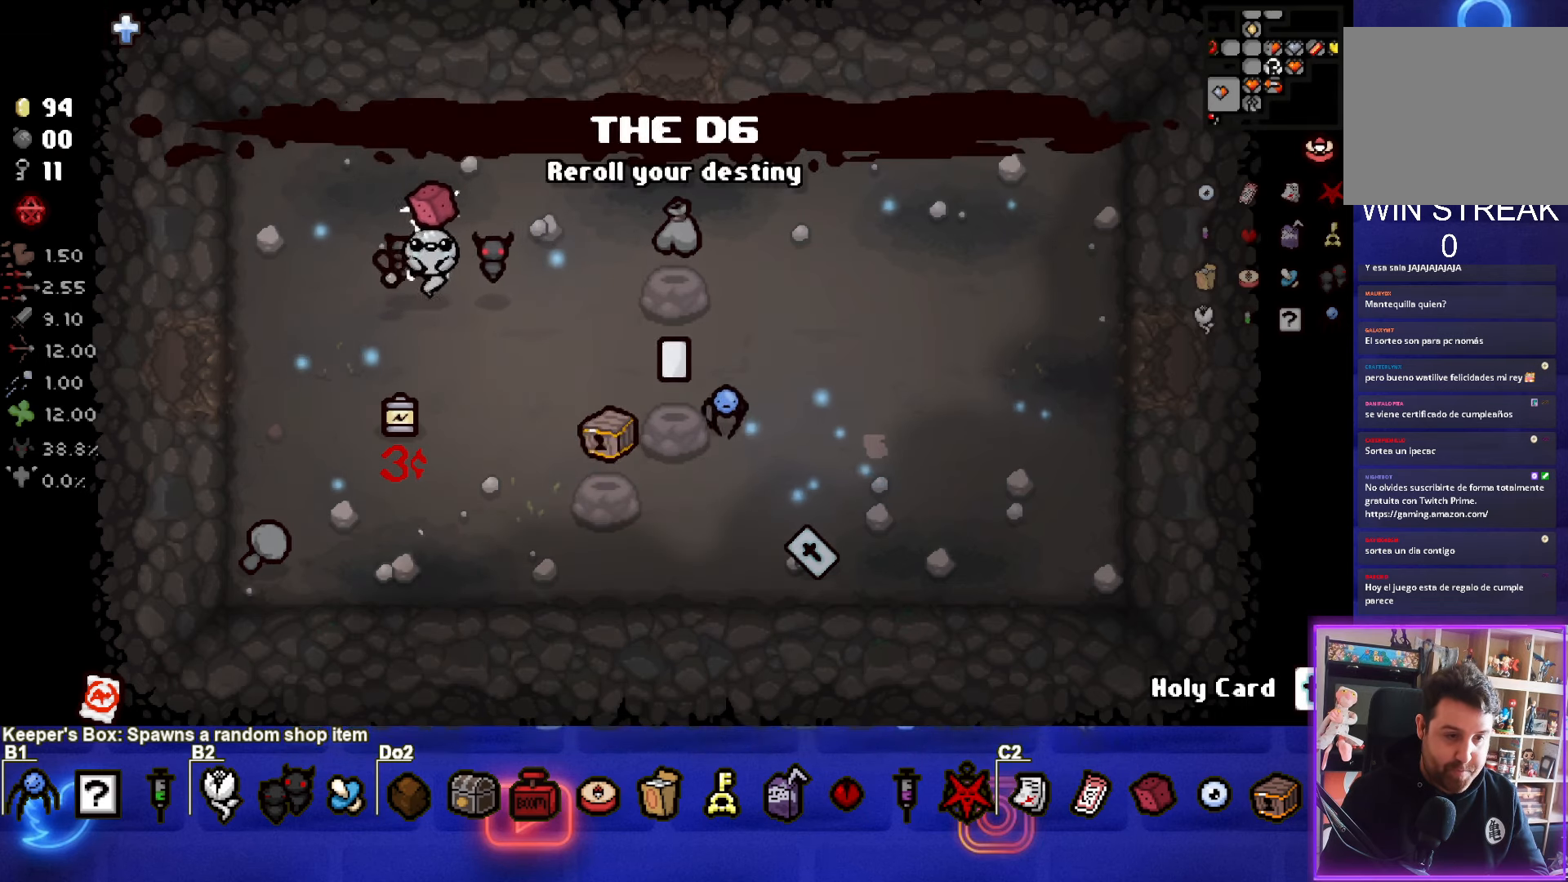
{"buttons": [], "left_stick": "down", "events": [[233, "left_stick", "down"]]}
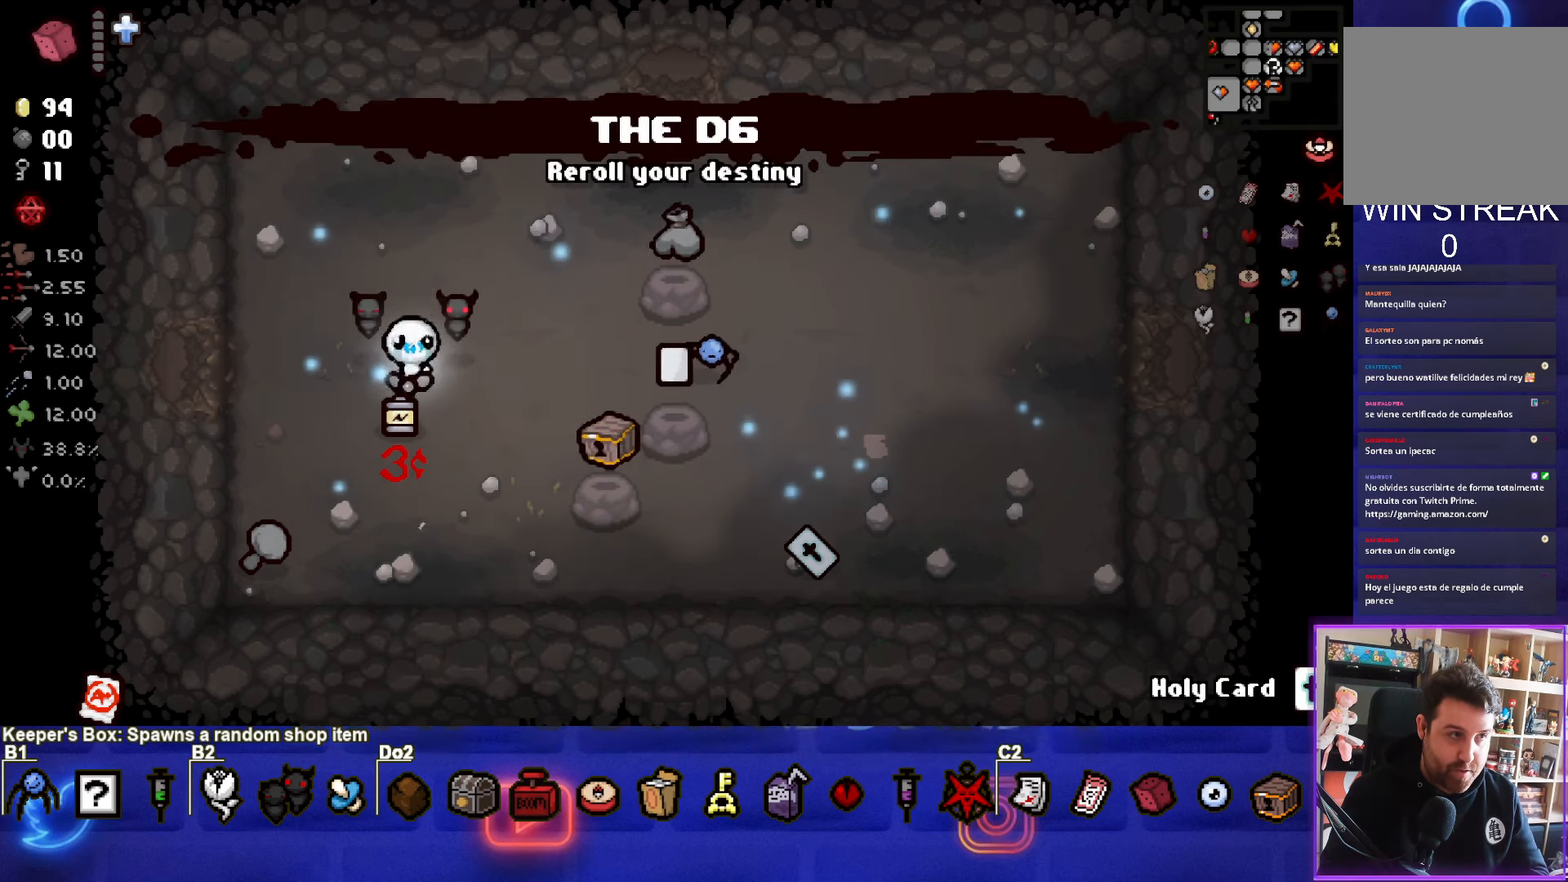
{"buttons": [], "left_stick": "center", "events": [[150, "left_stick", "up"], [450, "left_stick", "center"]]}
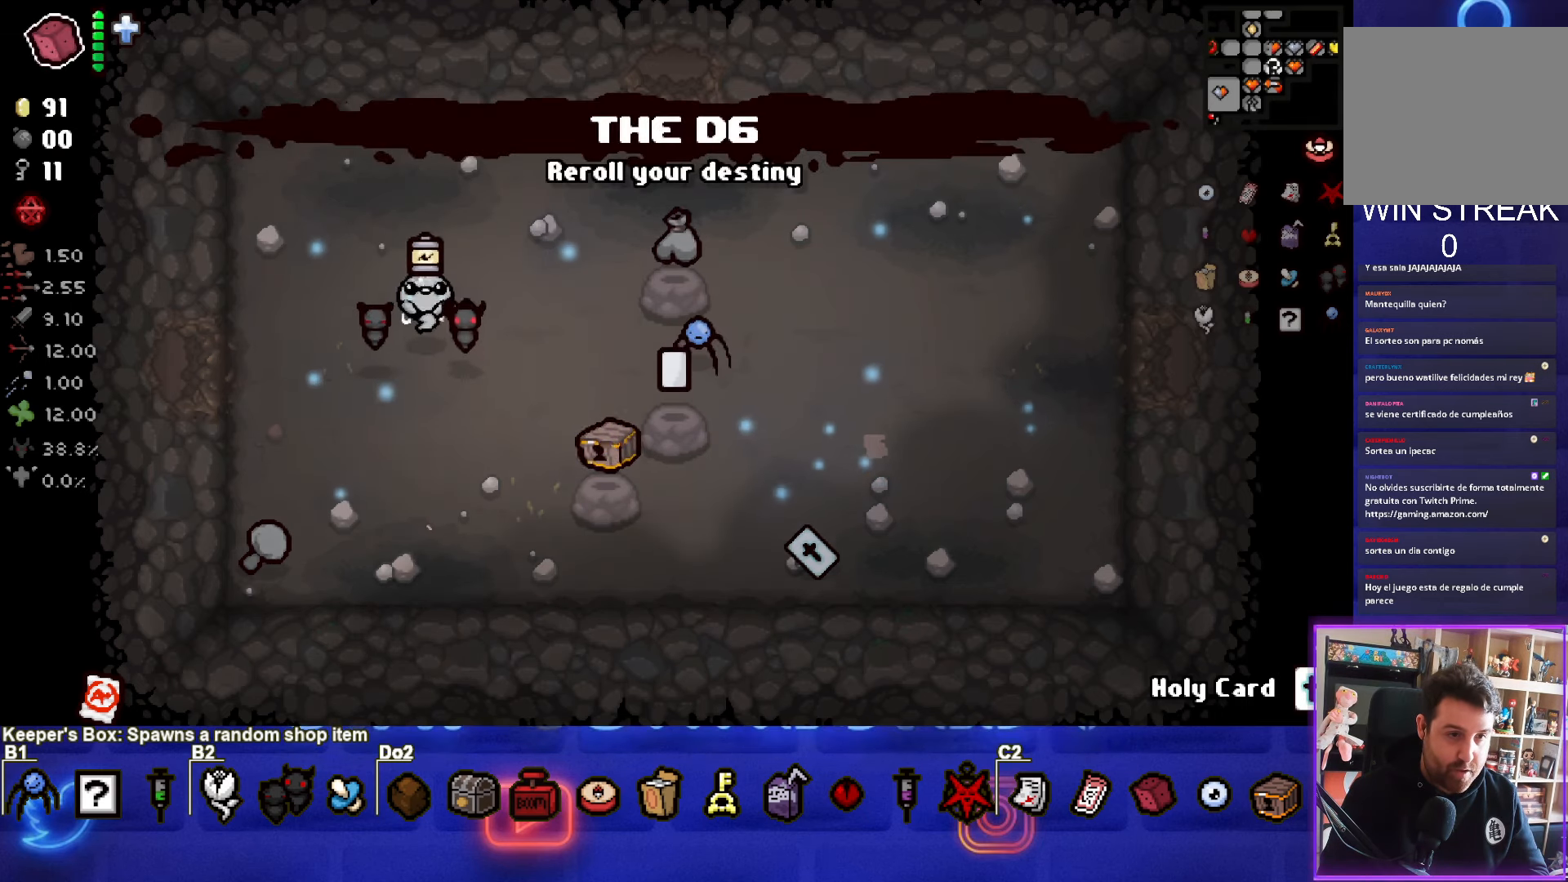
{"buttons": [], "left_stick": "center", "events": [[233, "L2", "down"], [383, "L2", "up"]]}
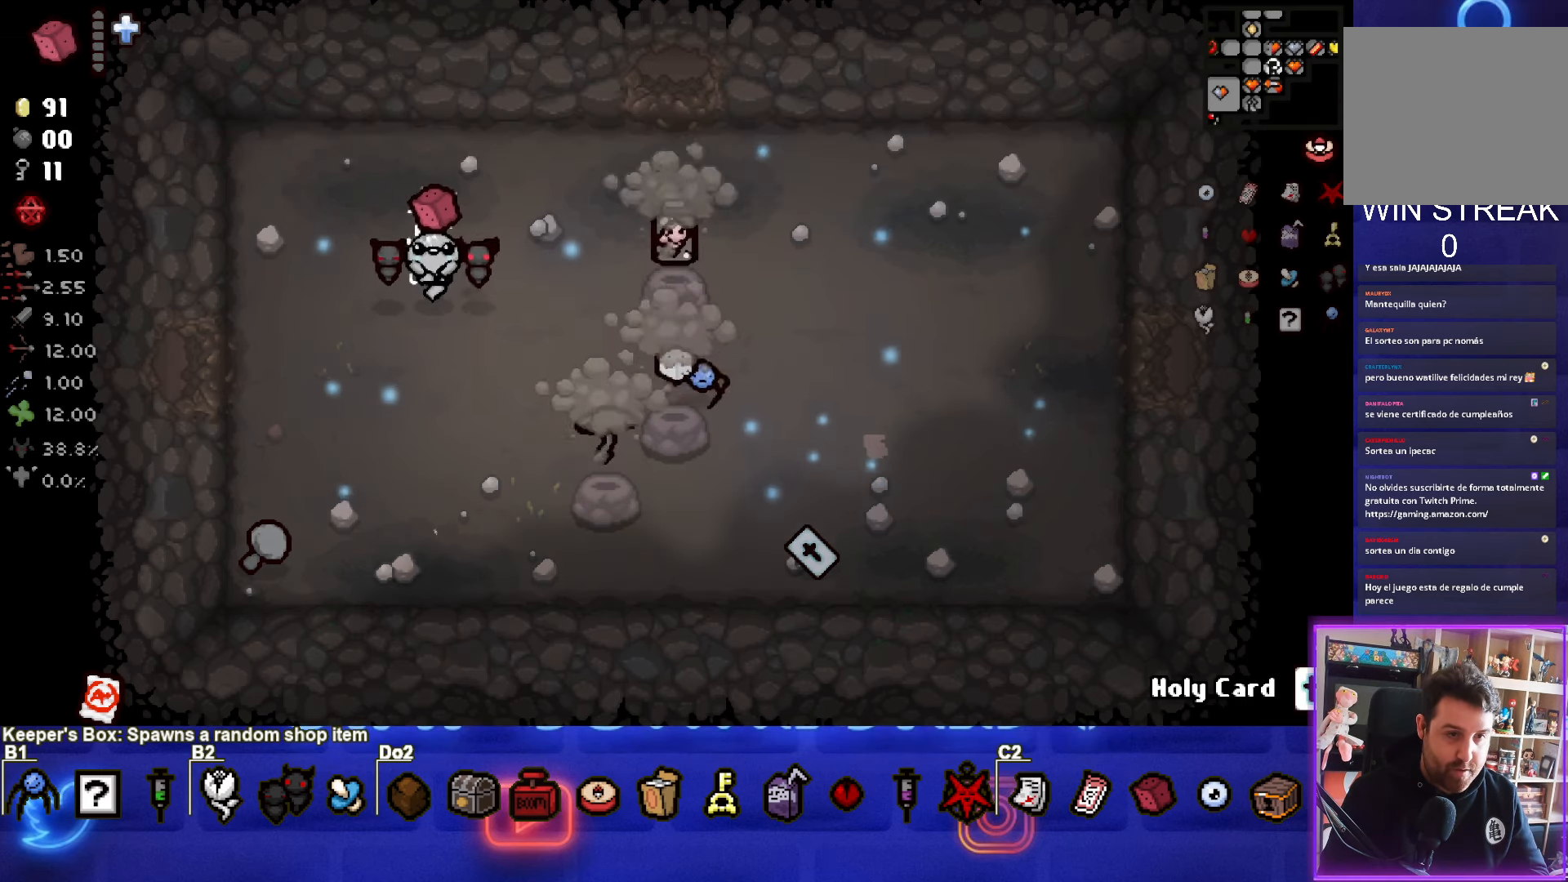
{"buttons": [], "left_stick": "down", "events": [[283, "left_stick", "down"]]}
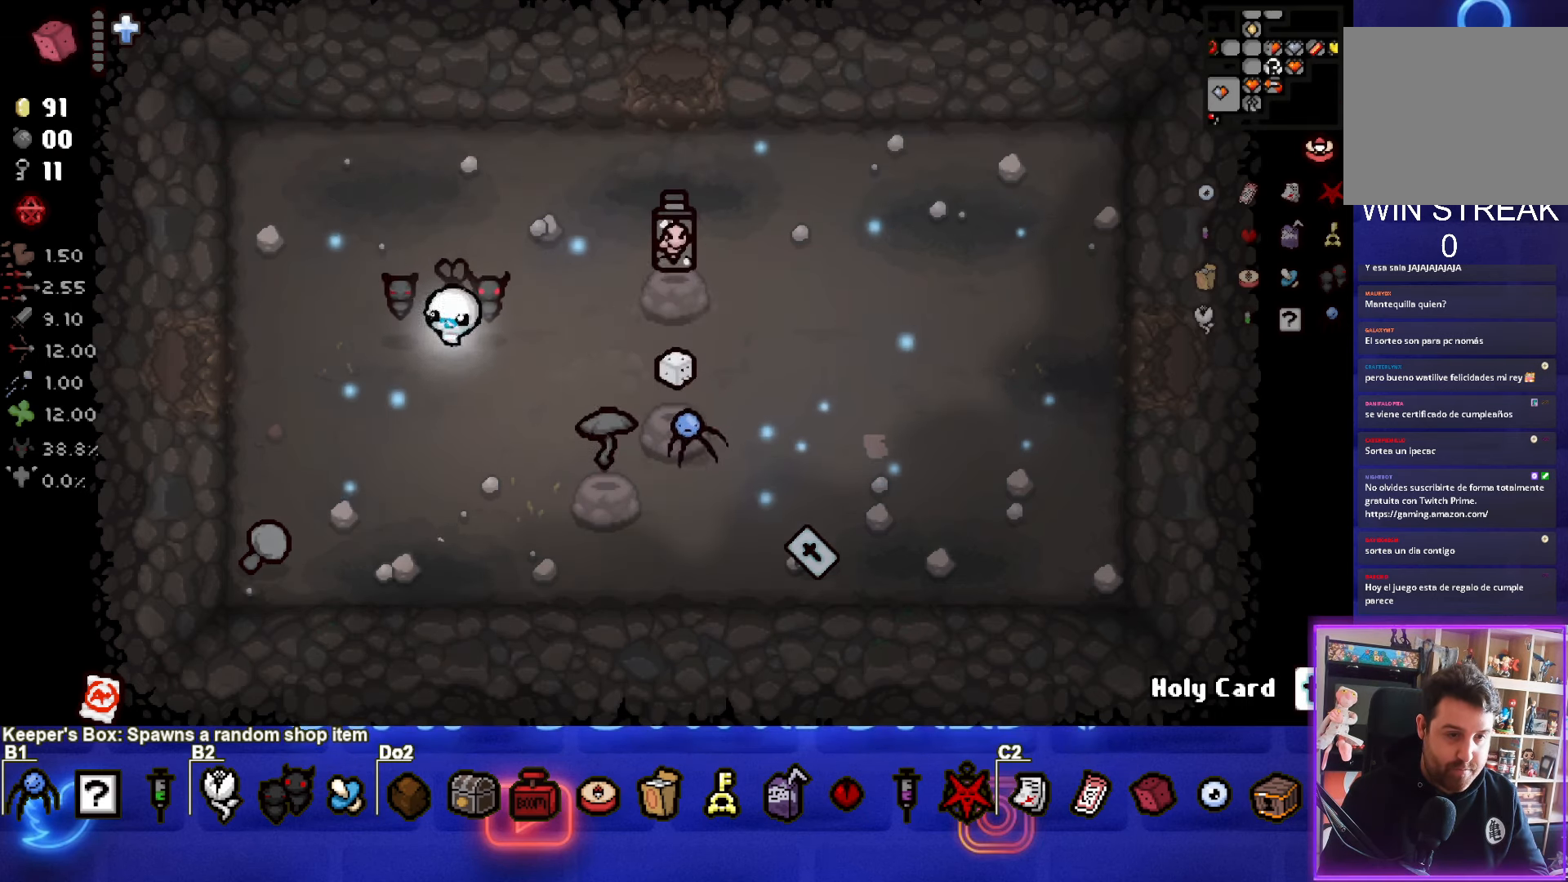
{"buttons": [], "left_stick": "right", "events": [[100, "left_stick", "right"]]}
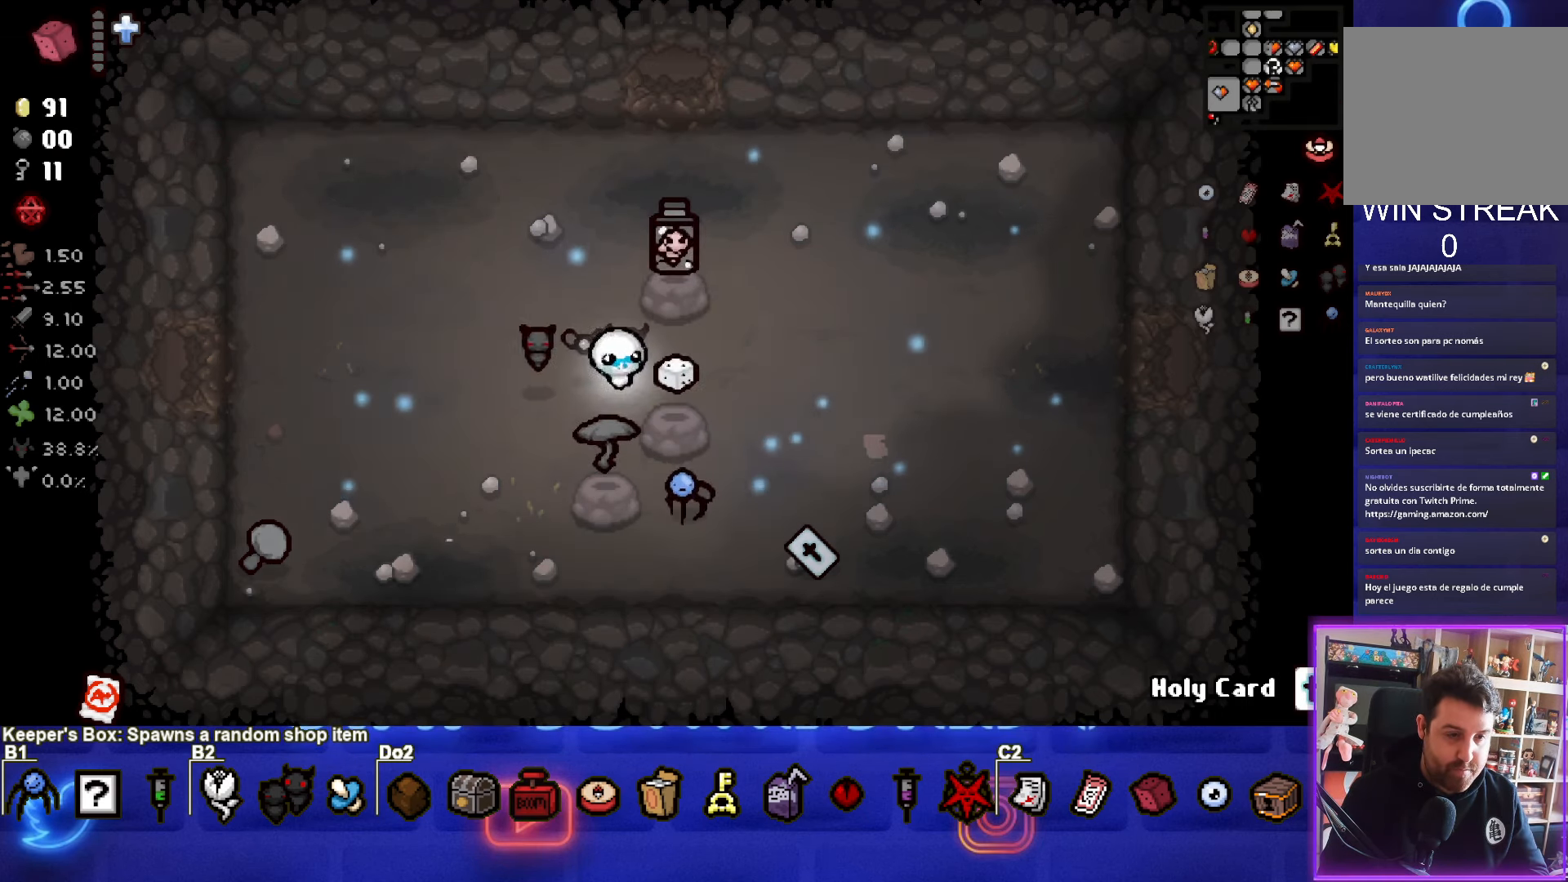
{"buttons": [], "left_stick": "left", "events": [[50, "left_stick", "center"], [183, "left_stick", "up-left"], [383, "left_stick", "left"]]}
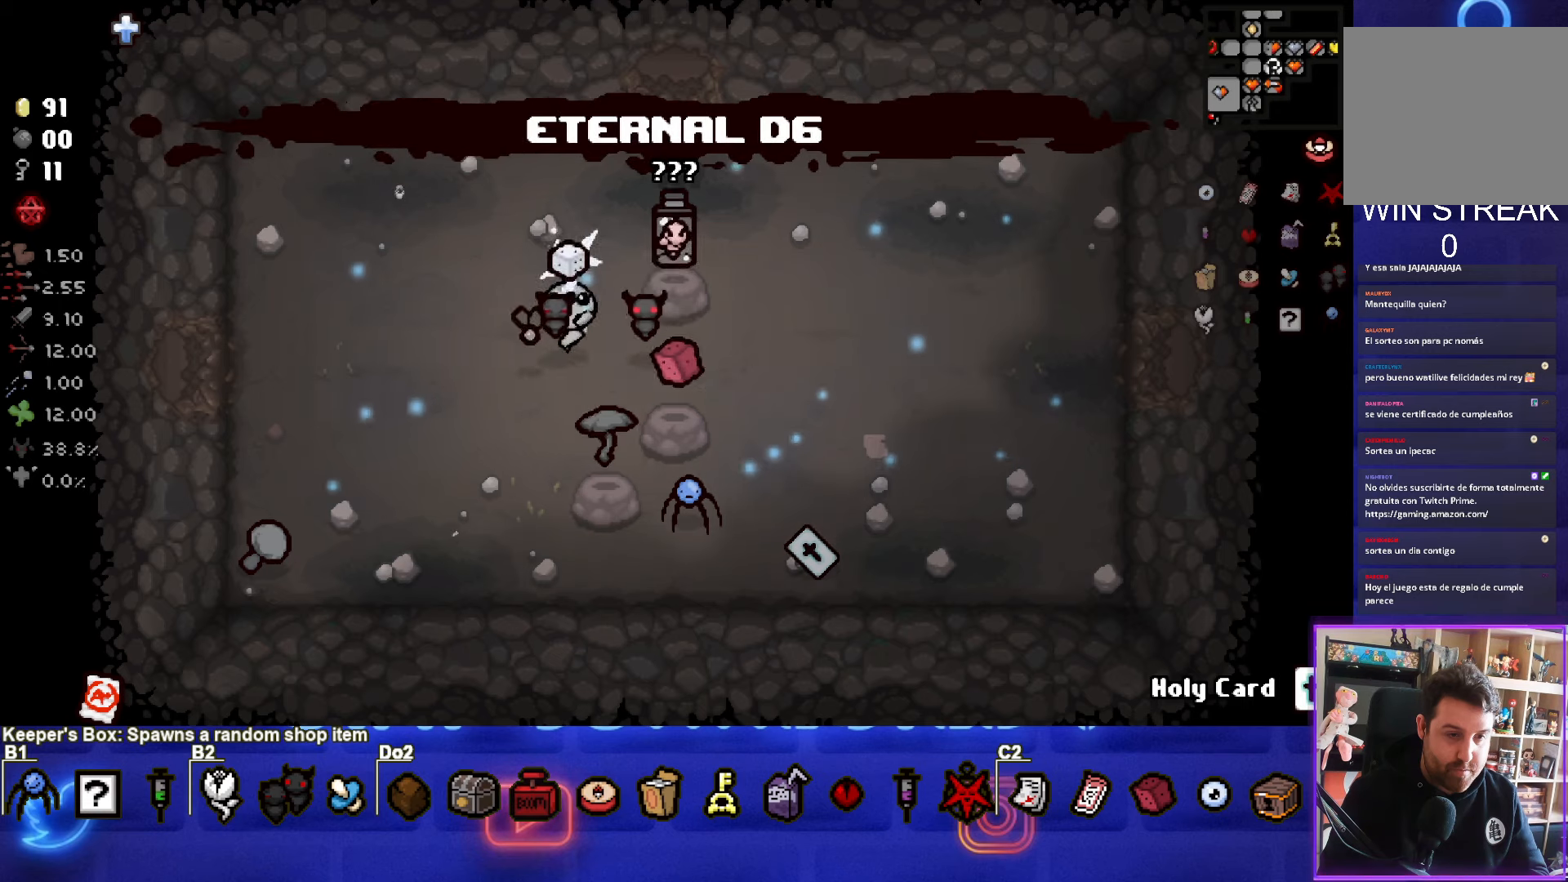
{"buttons": [], "left_stick": "up-right", "events": [[17, "left_stick", "down-left"], [217, "left_stick", "center"], [483, "left_stick", "up-right"]]}
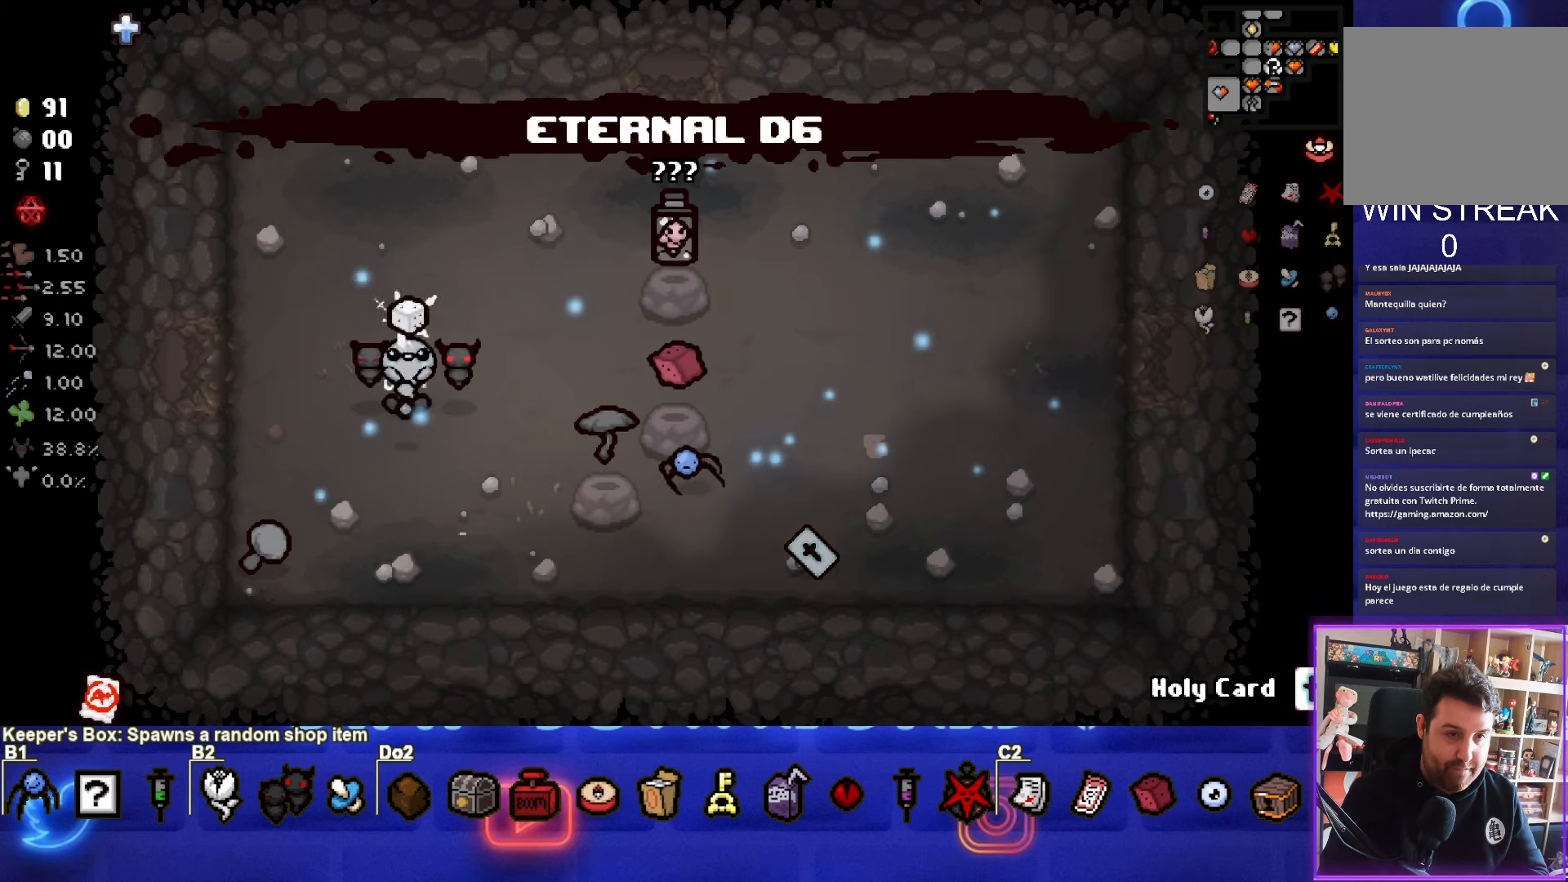
{"buttons": [], "left_stick": "center", "events": [[117, "left_stick", "center"], [250, "left_stick", "down-left"], [333, "left_stick", "center"]]}
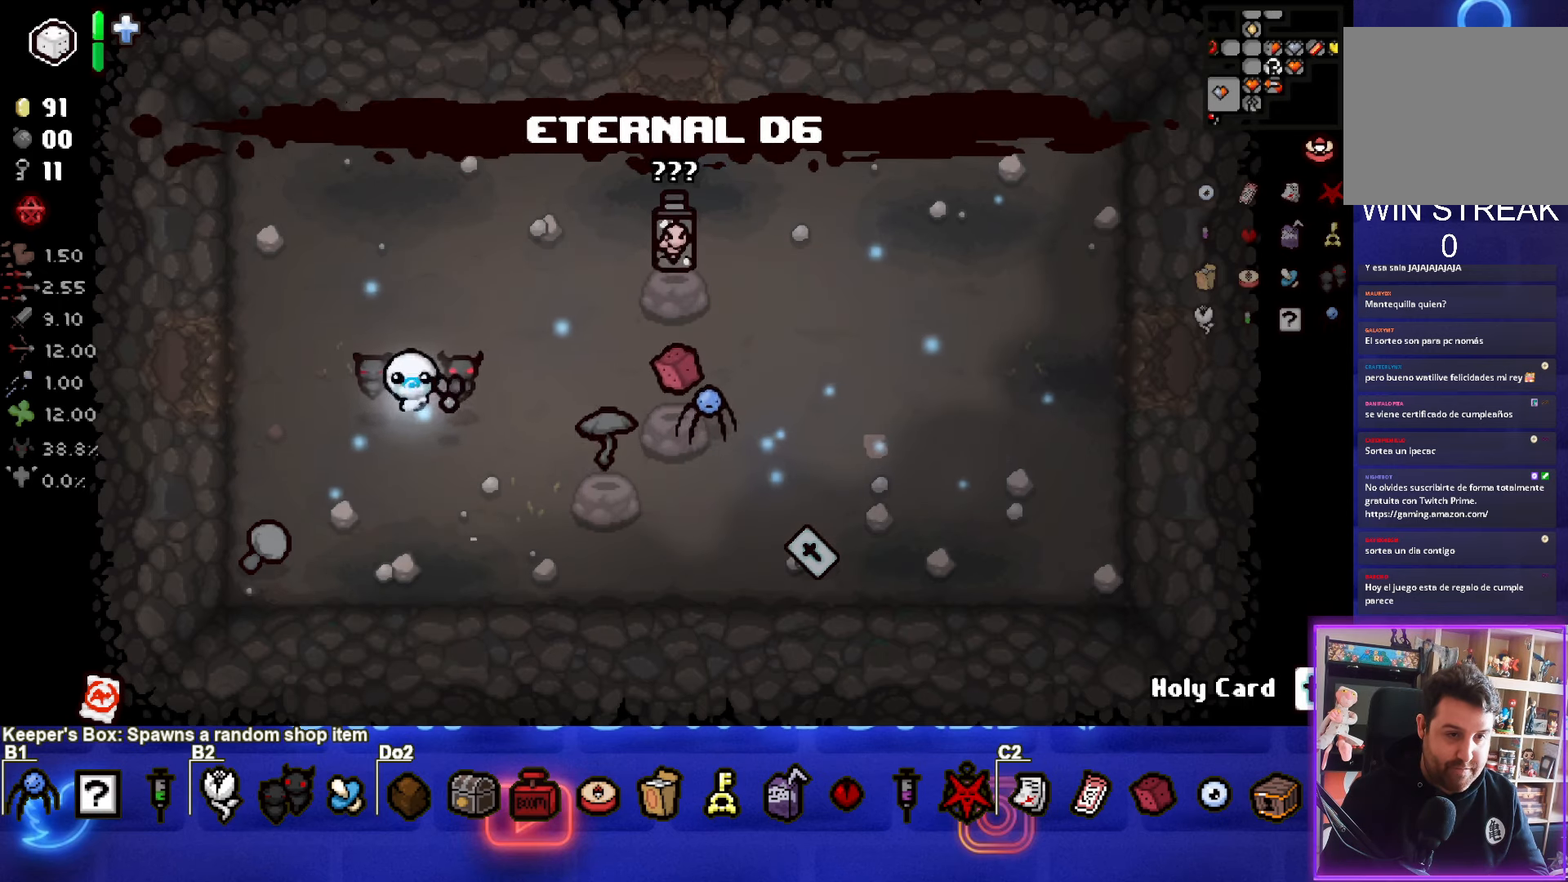
{"buttons": [], "left_stick": "center", "events": [[67, "L2", "down"], [200, "L2", "up"]]}